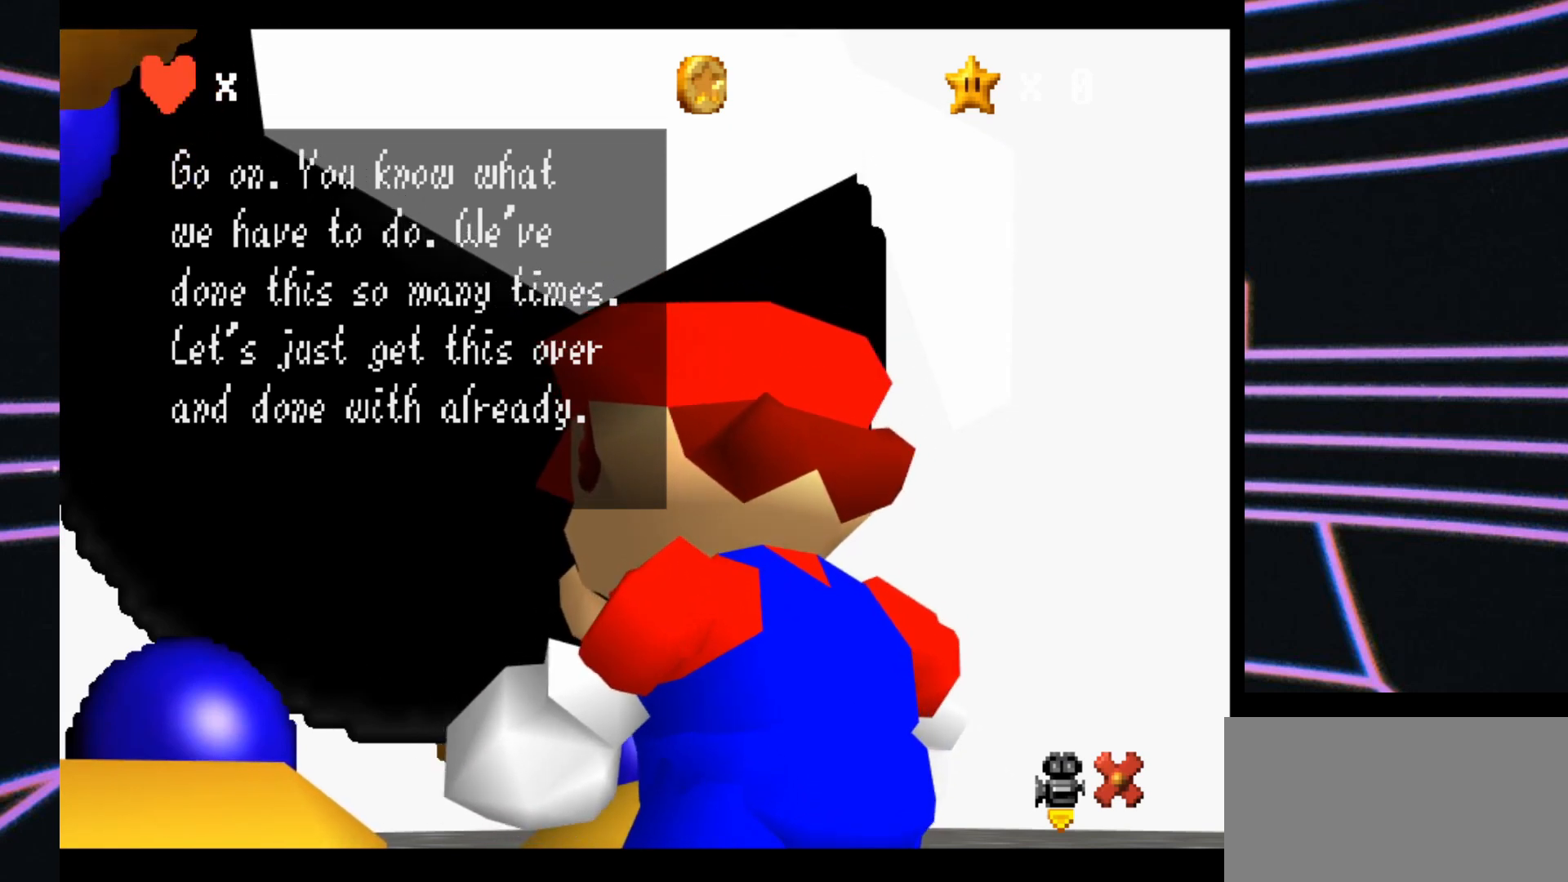
Gameplay with a controller (Nintendo layout); each line is a JSON object with the inputs held at the frame after it. "events" lists button and stick changes between this image and that frame as [ms after this image, input, new state], when the widget could be followed in between. Not read: L3 R3.
{"buttons": ["A"], "left_stick": "center", "events": [[467, "A", "down"]]}
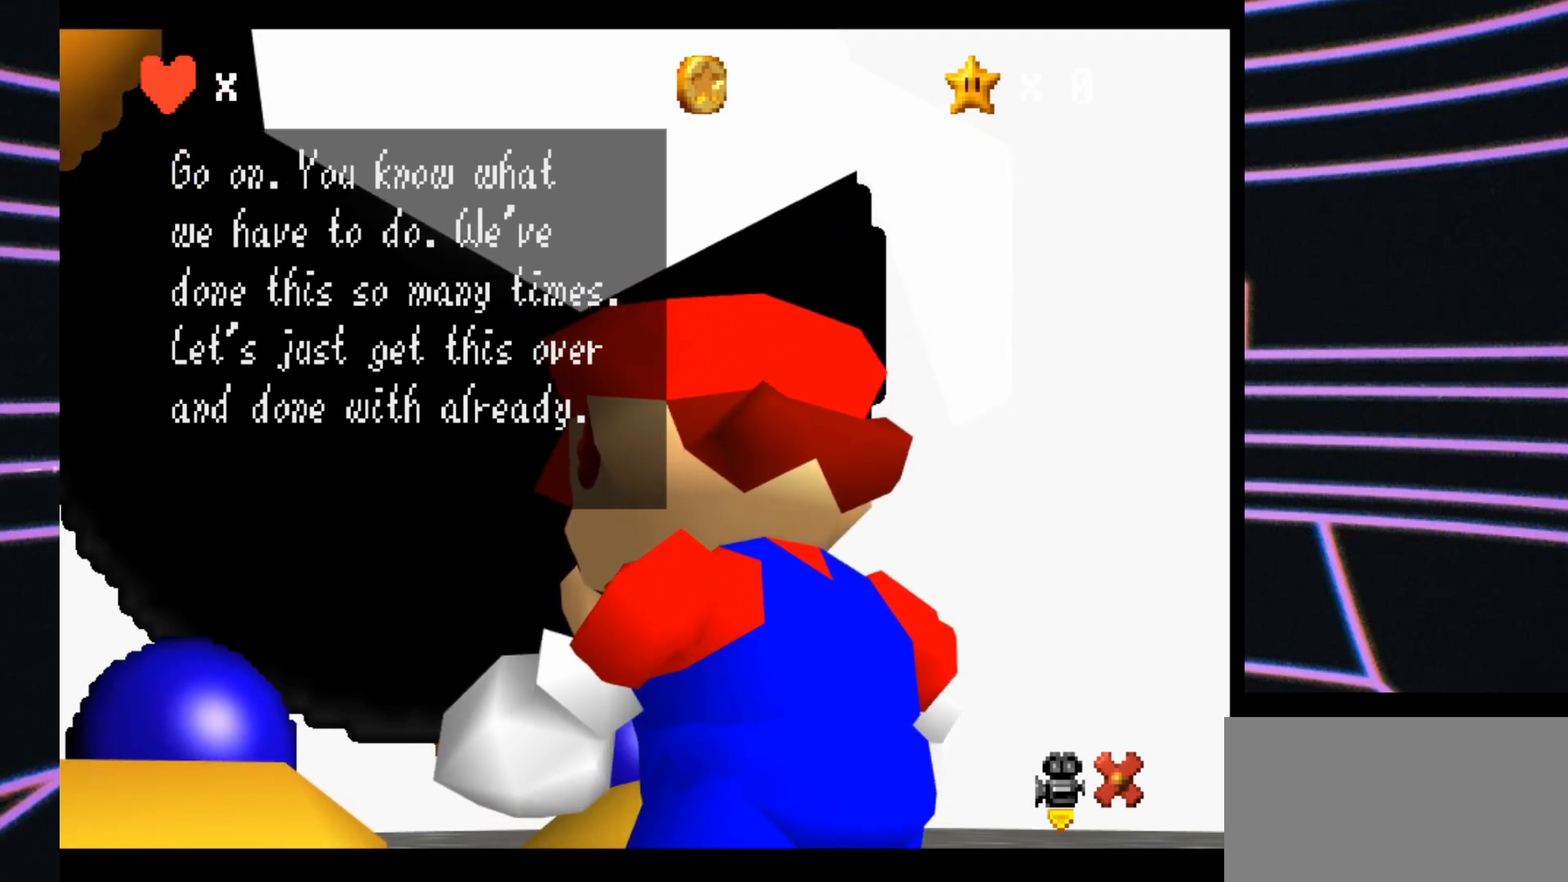
{"buttons": [], "left_stick": "center", "events": [[100, "A", "up"]]}
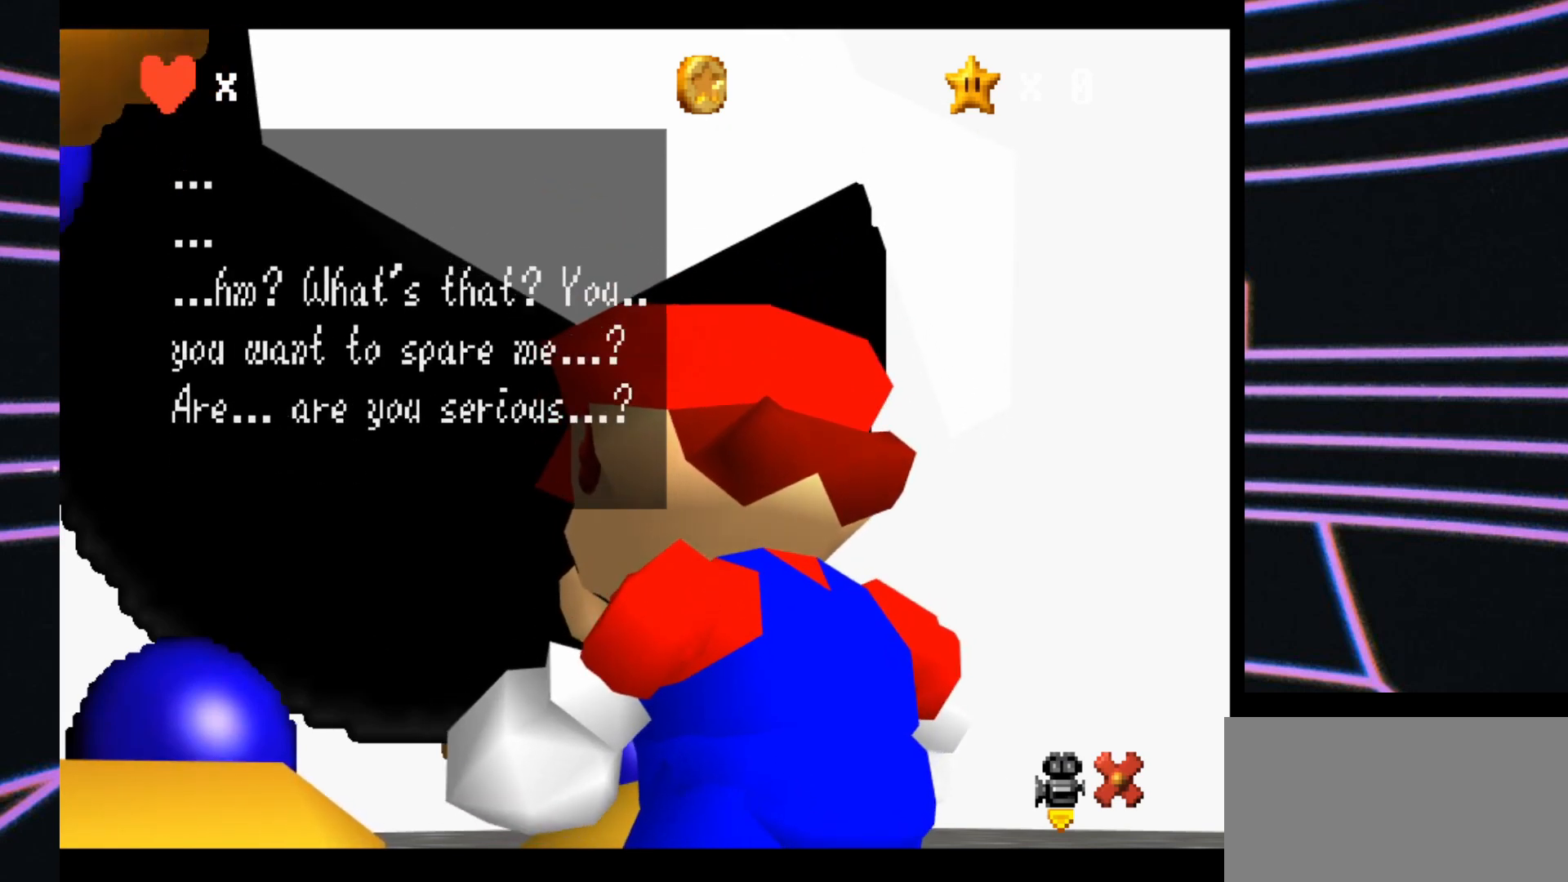
{"buttons": [], "left_stick": "center", "events": []}
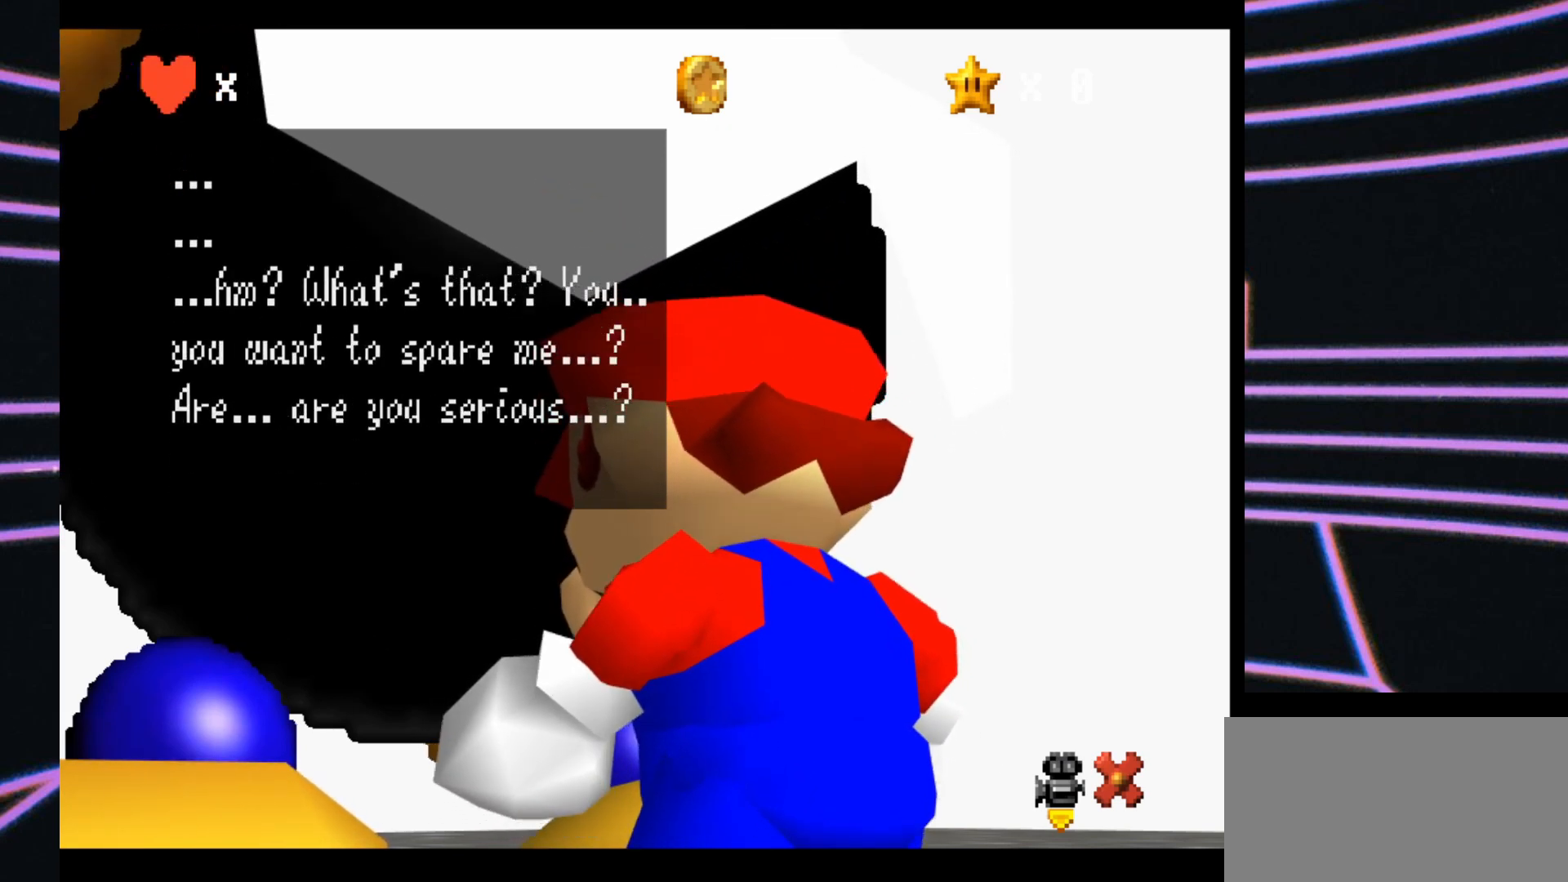
{"buttons": [], "left_stick": "center", "events": []}
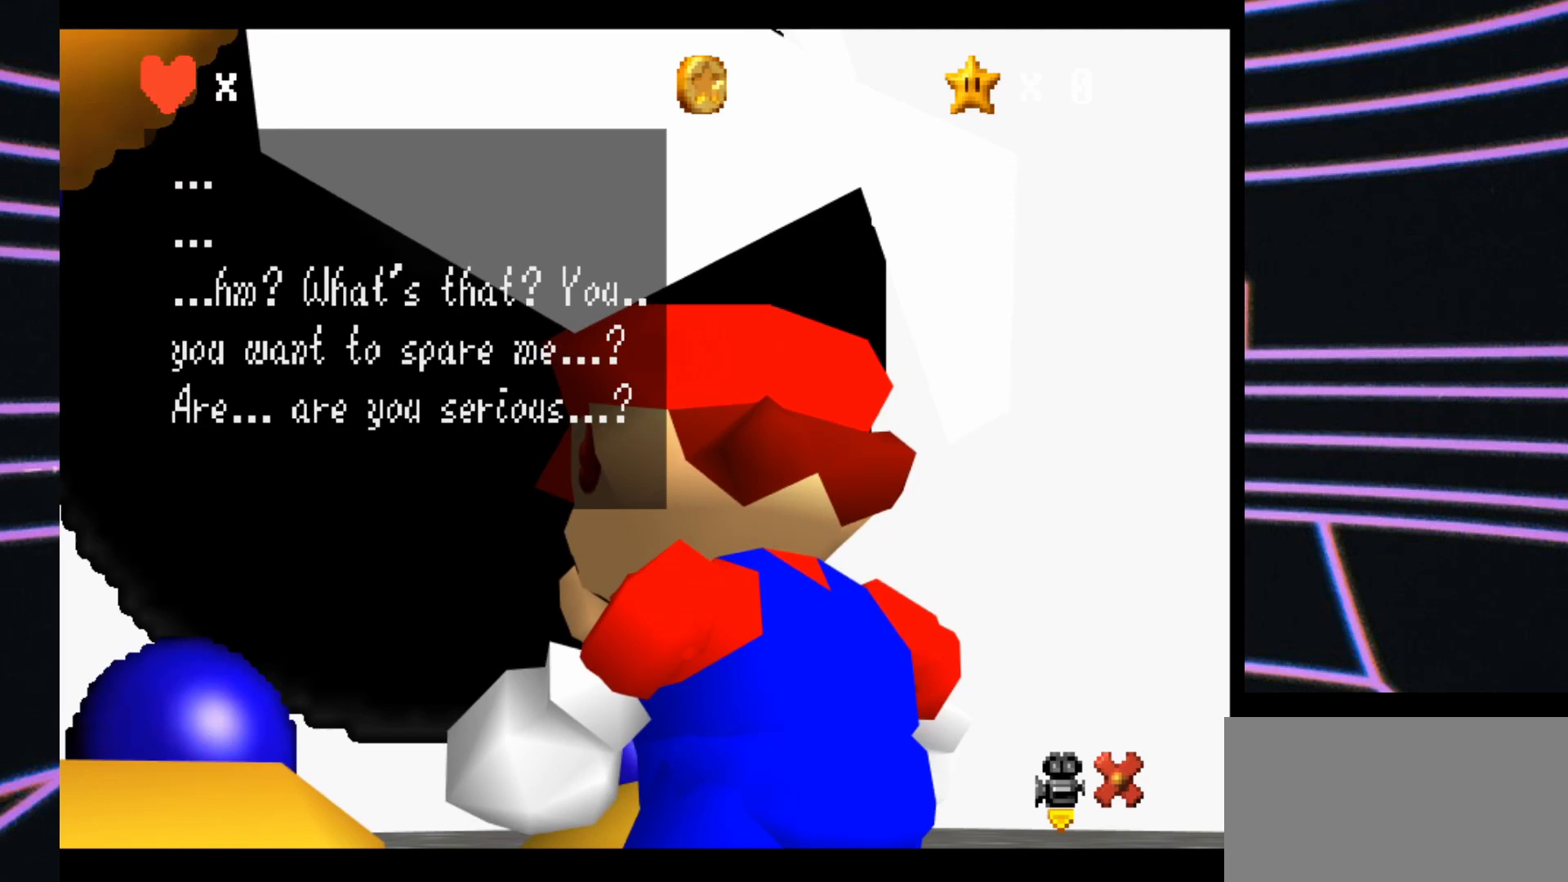
{"buttons": [], "left_stick": "center", "events": []}
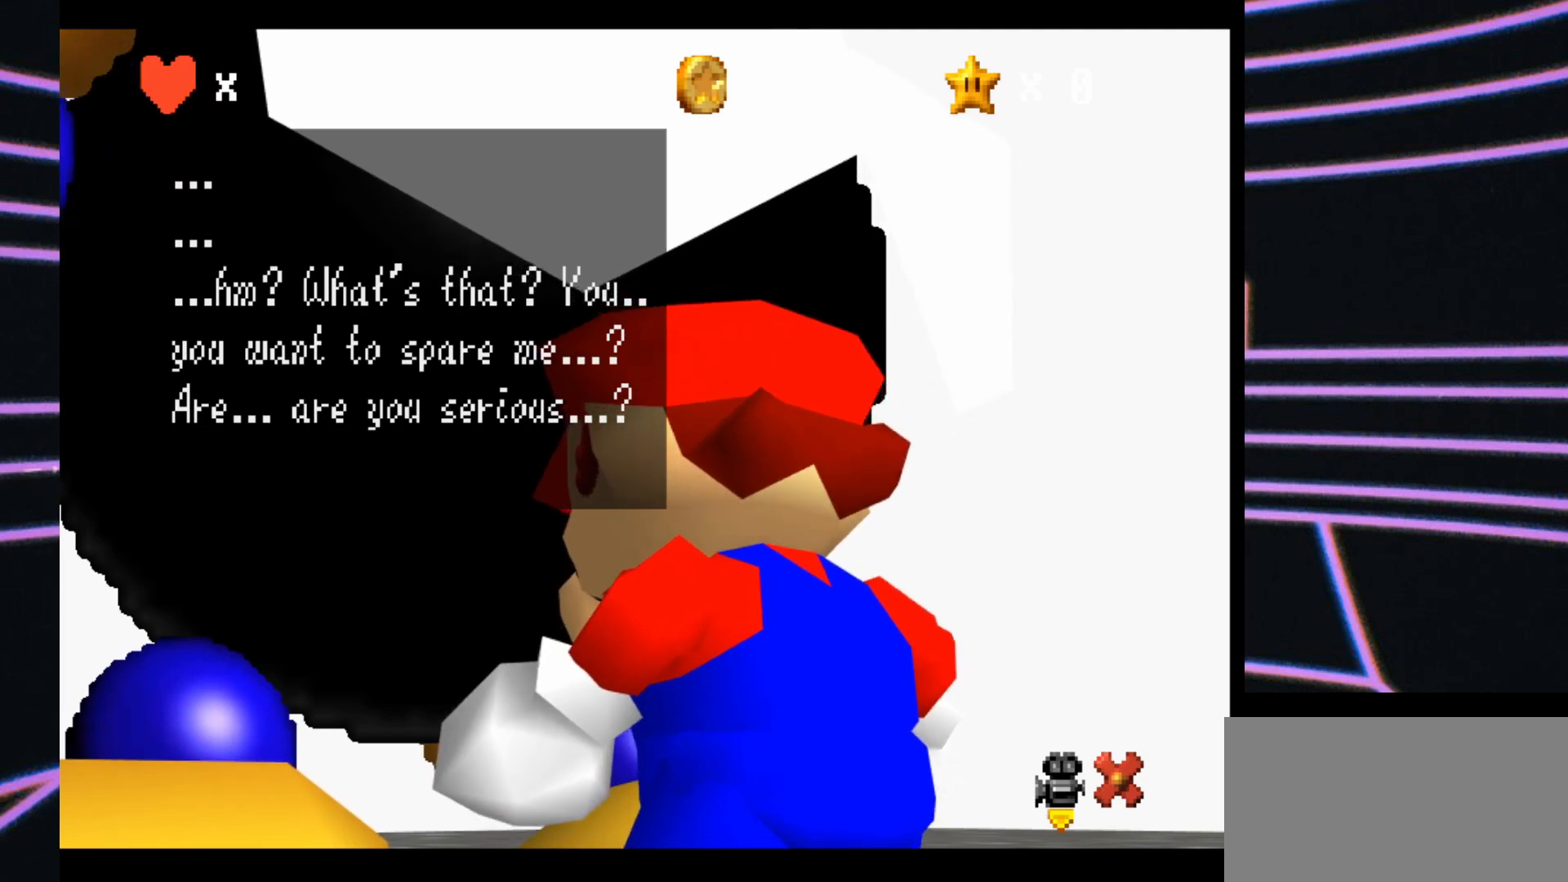
{"buttons": [], "left_stick": "center", "events": []}
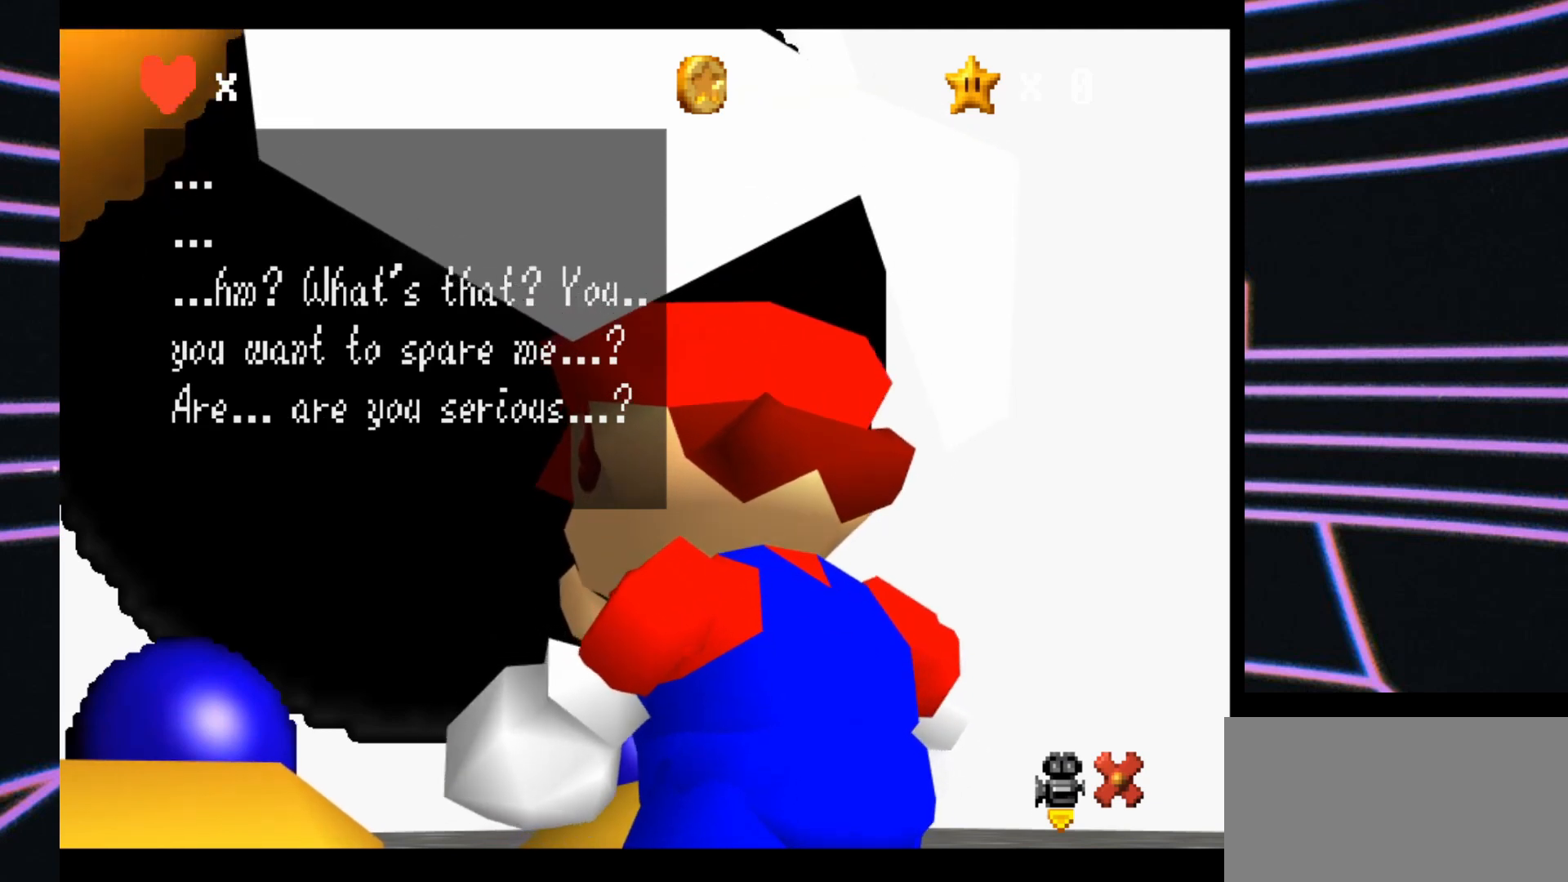
{"buttons": ["A"], "left_stick": "center", "events": [[467, "A", "down"]]}
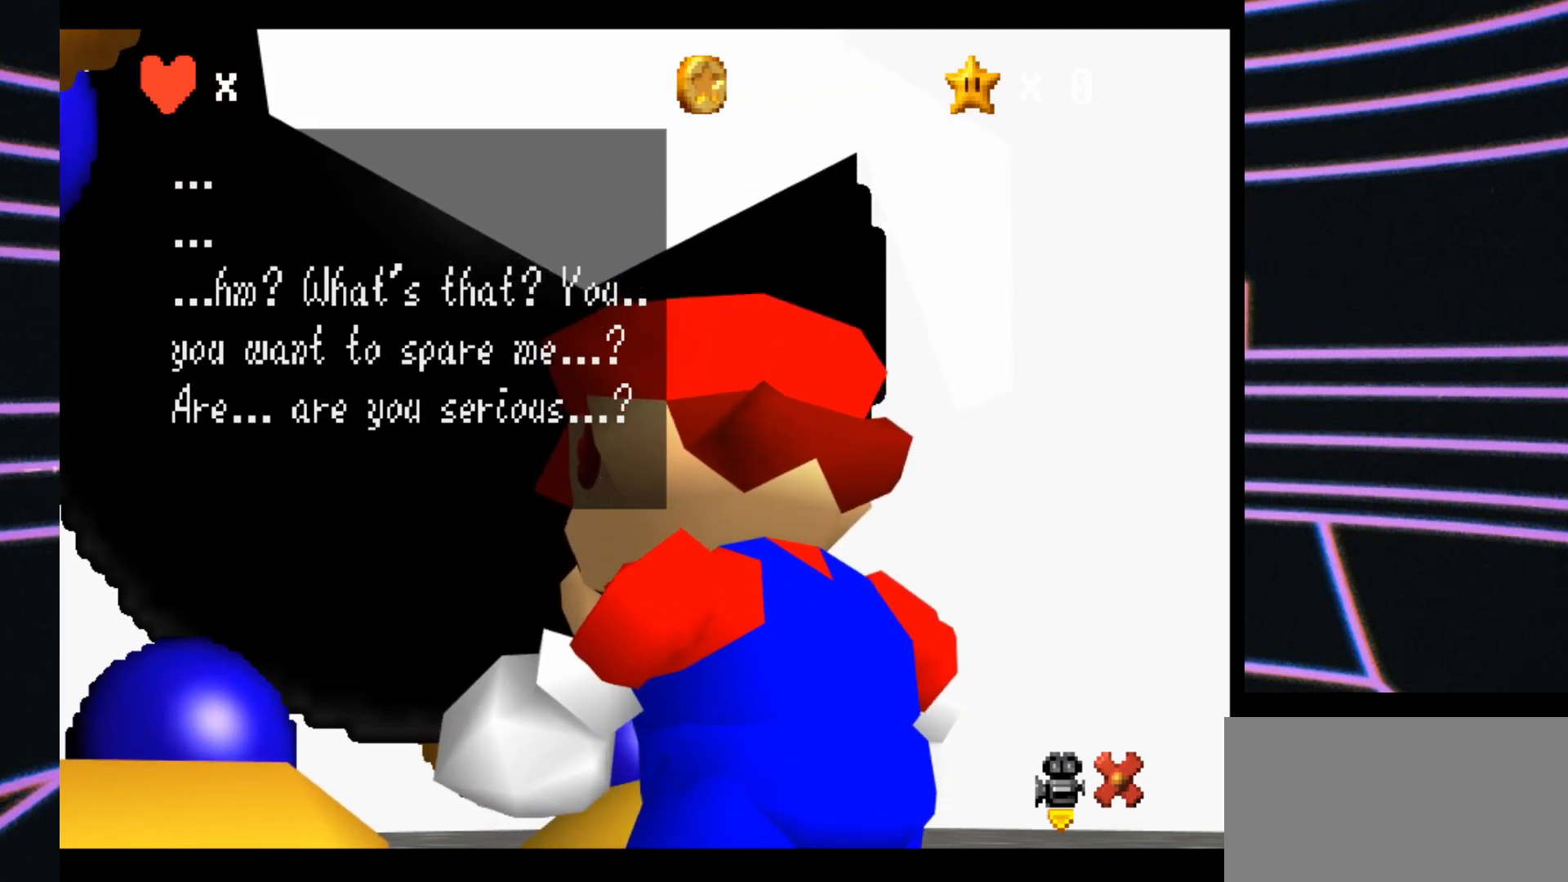
{"buttons": [], "left_stick": "center", "events": [[133, "A", "up"]]}
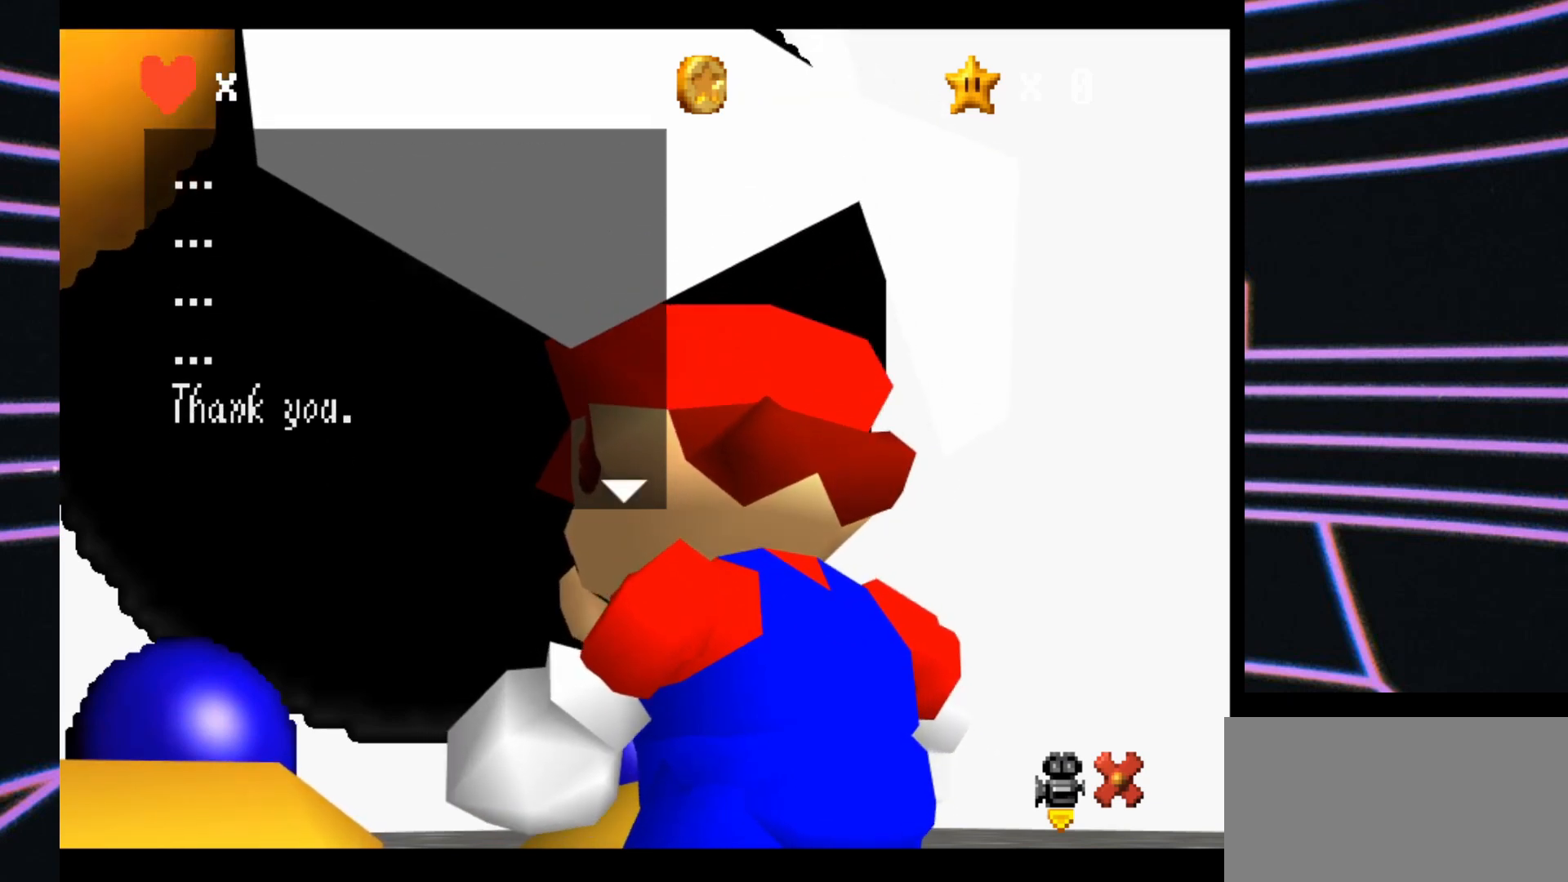
{"buttons": [], "left_stick": "center", "events": []}
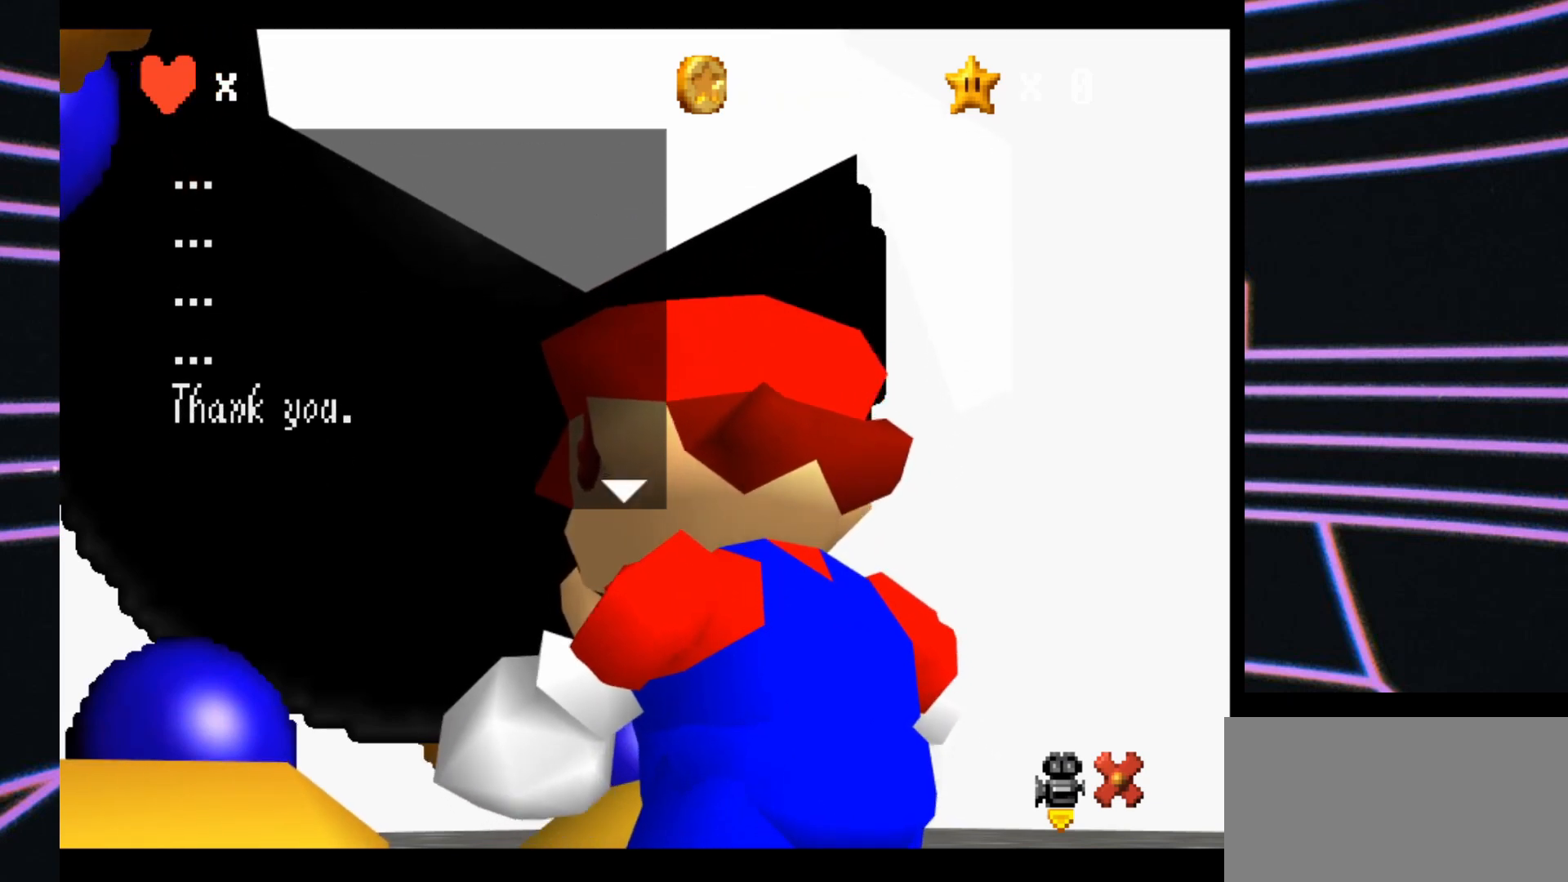
{"buttons": [], "left_stick": "center", "events": []}
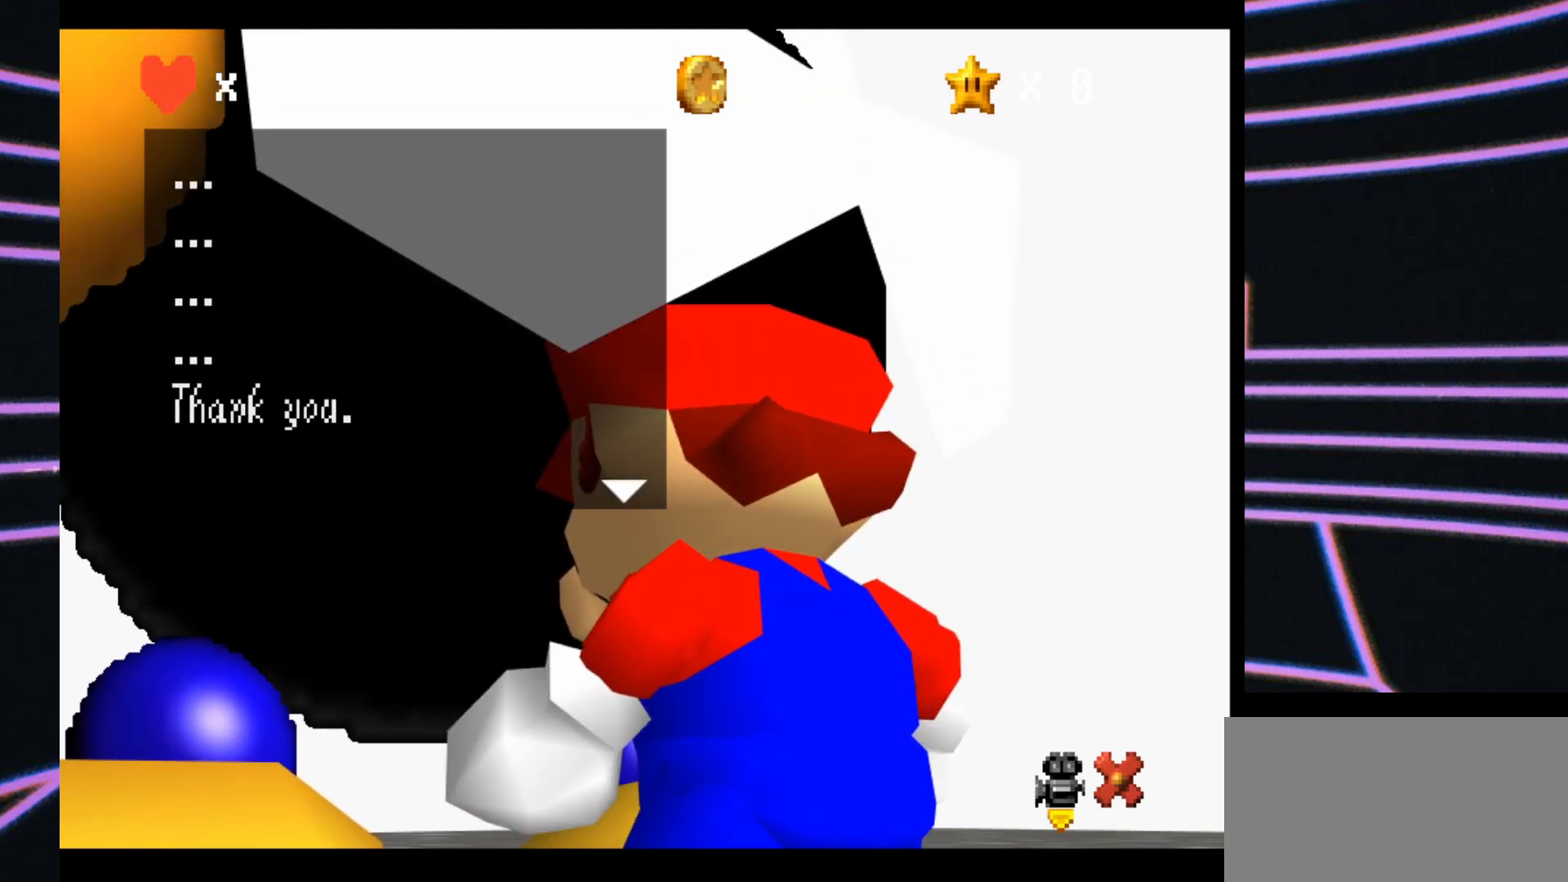
{"buttons": [], "left_stick": "center", "events": []}
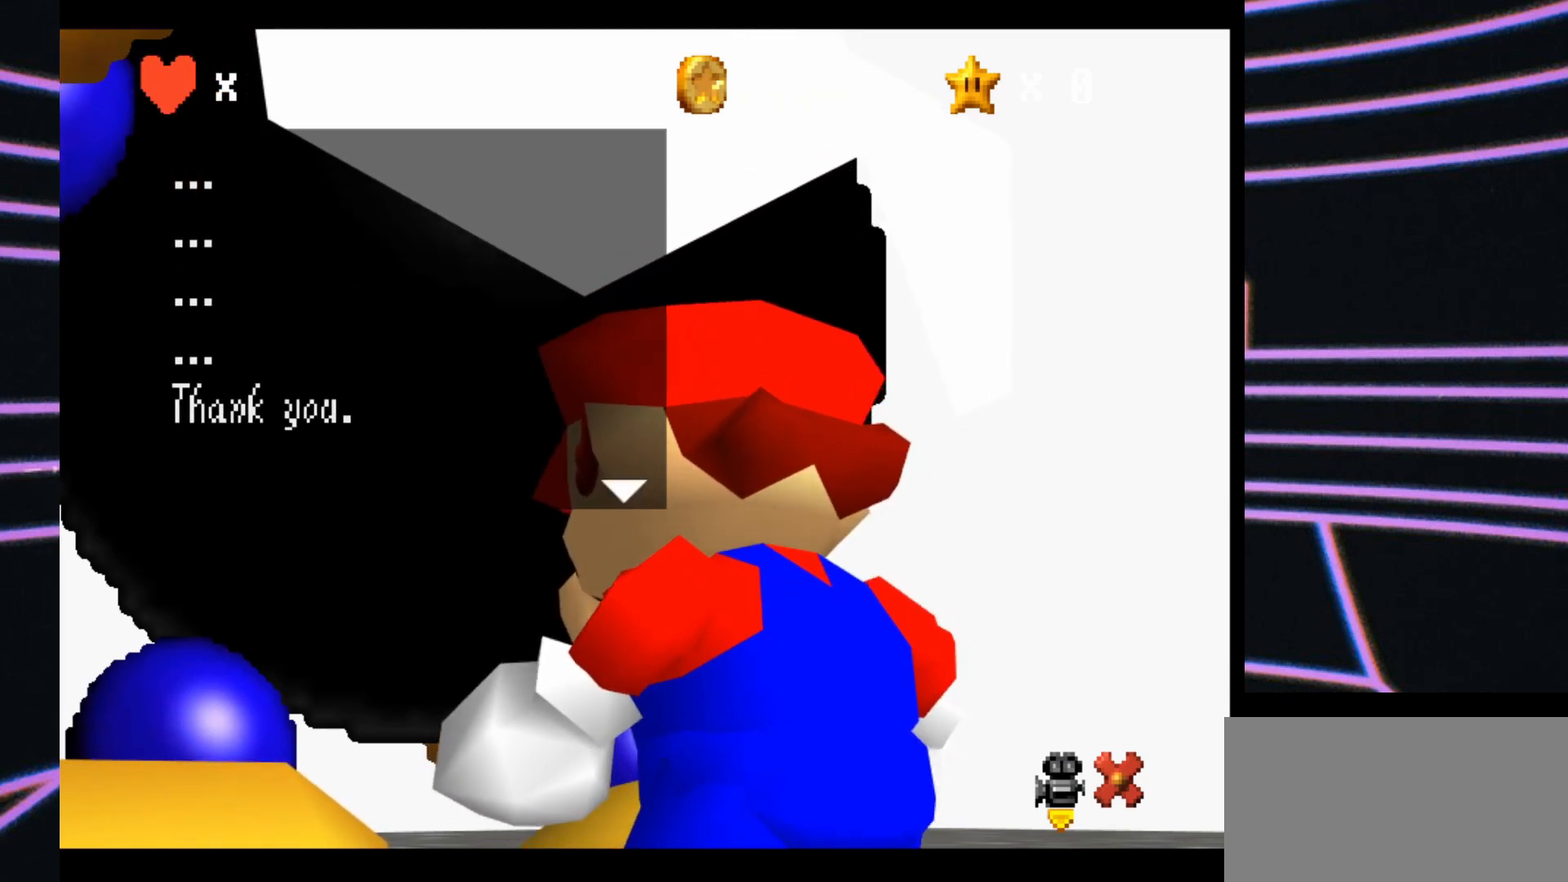
{"buttons": ["A"], "left_stick": "center", "events": [[433, "A", "down"]]}
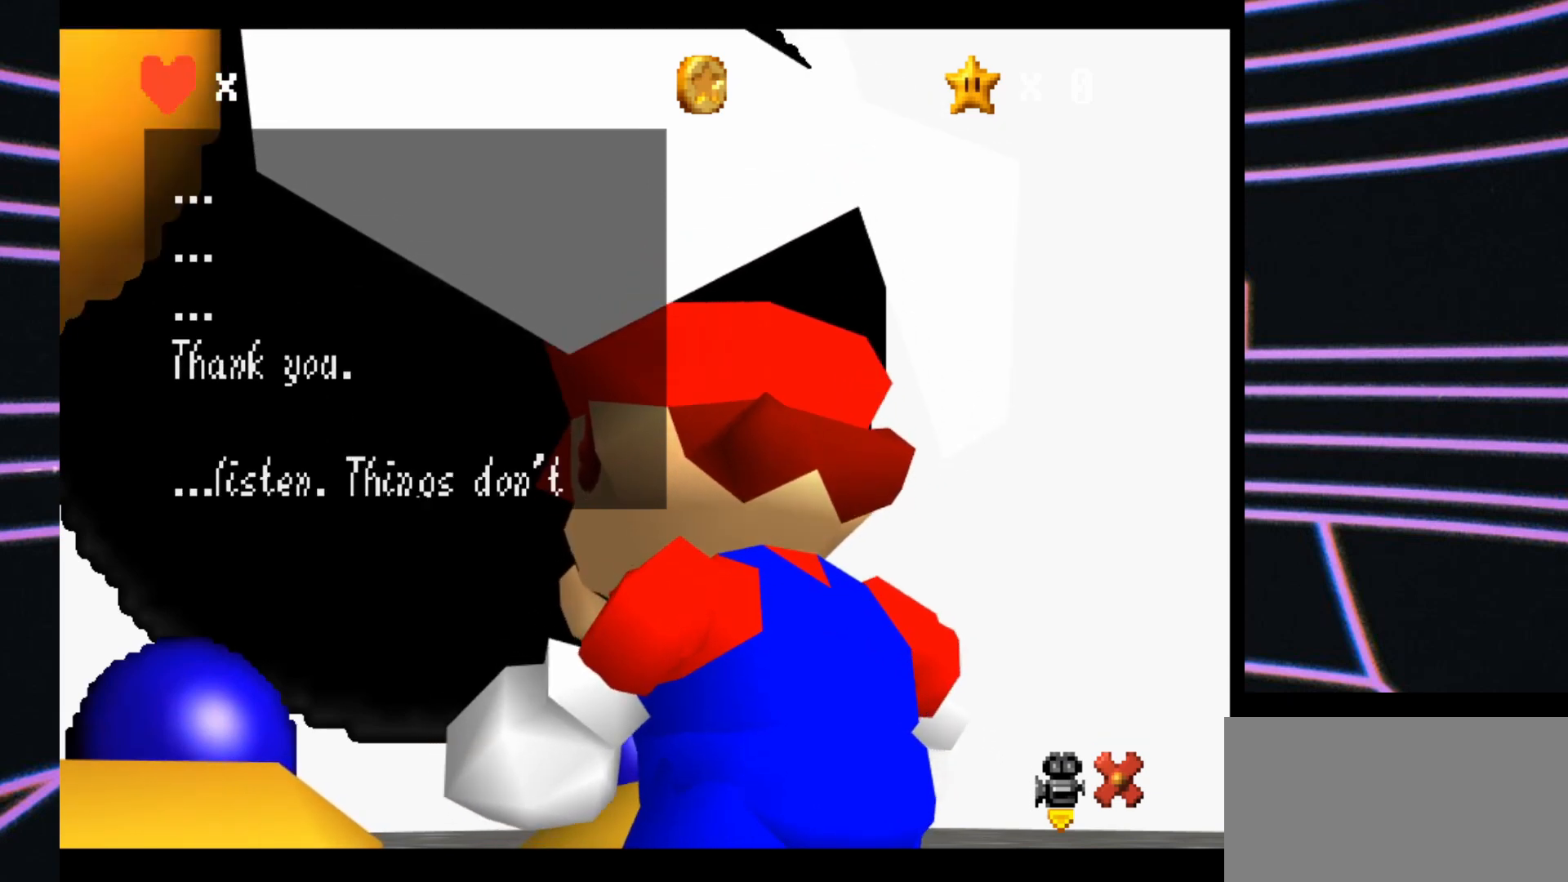
{"buttons": [], "left_stick": "center", "events": [[67, "A", "up"]]}
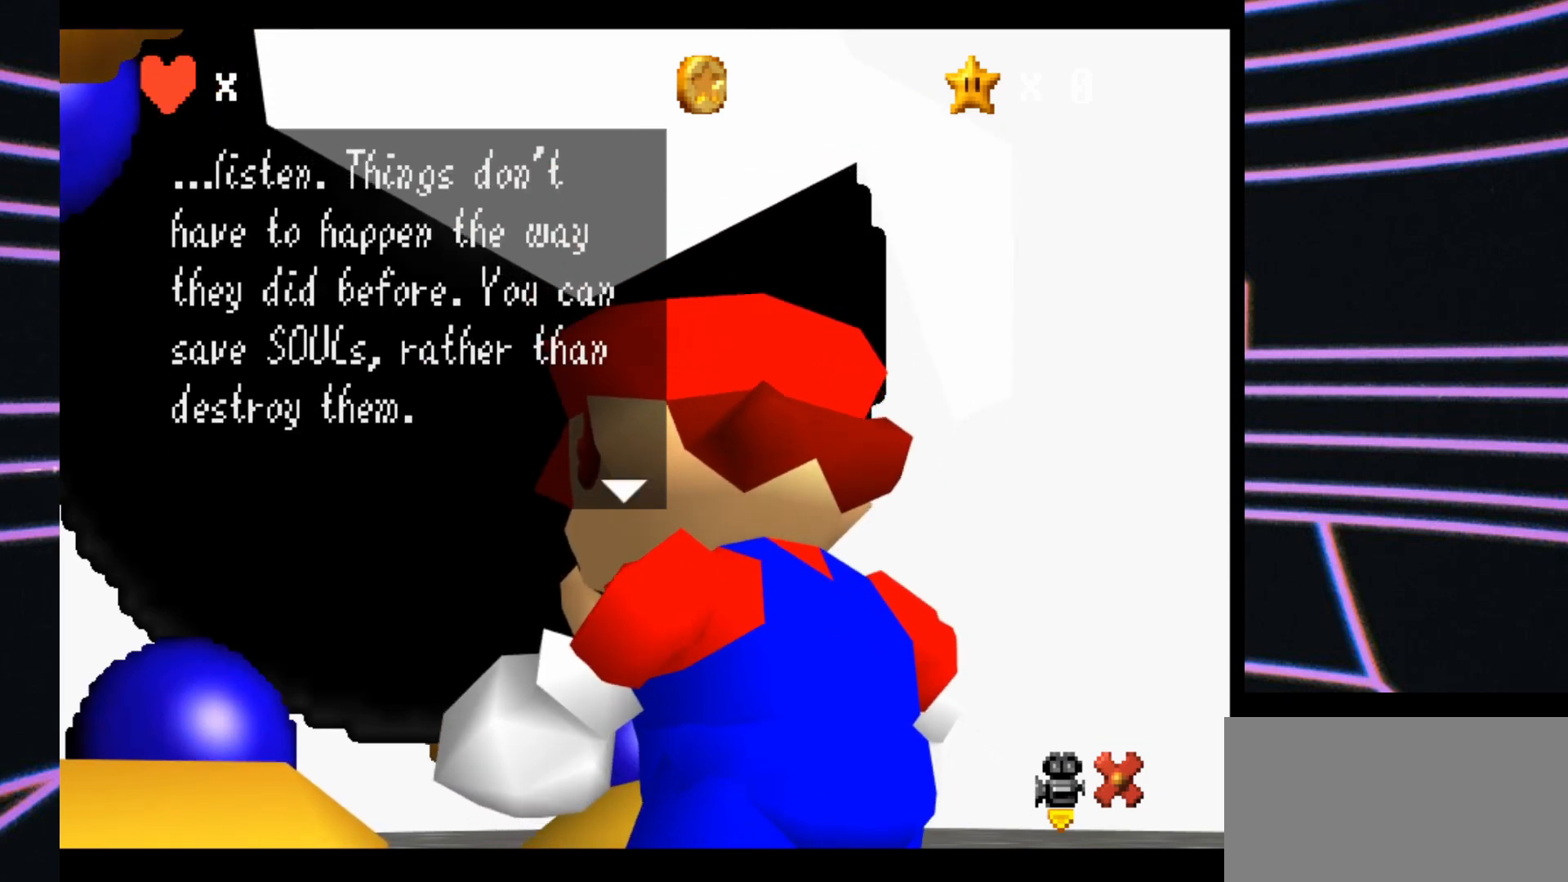
{"buttons": [], "left_stick": "center", "events": []}
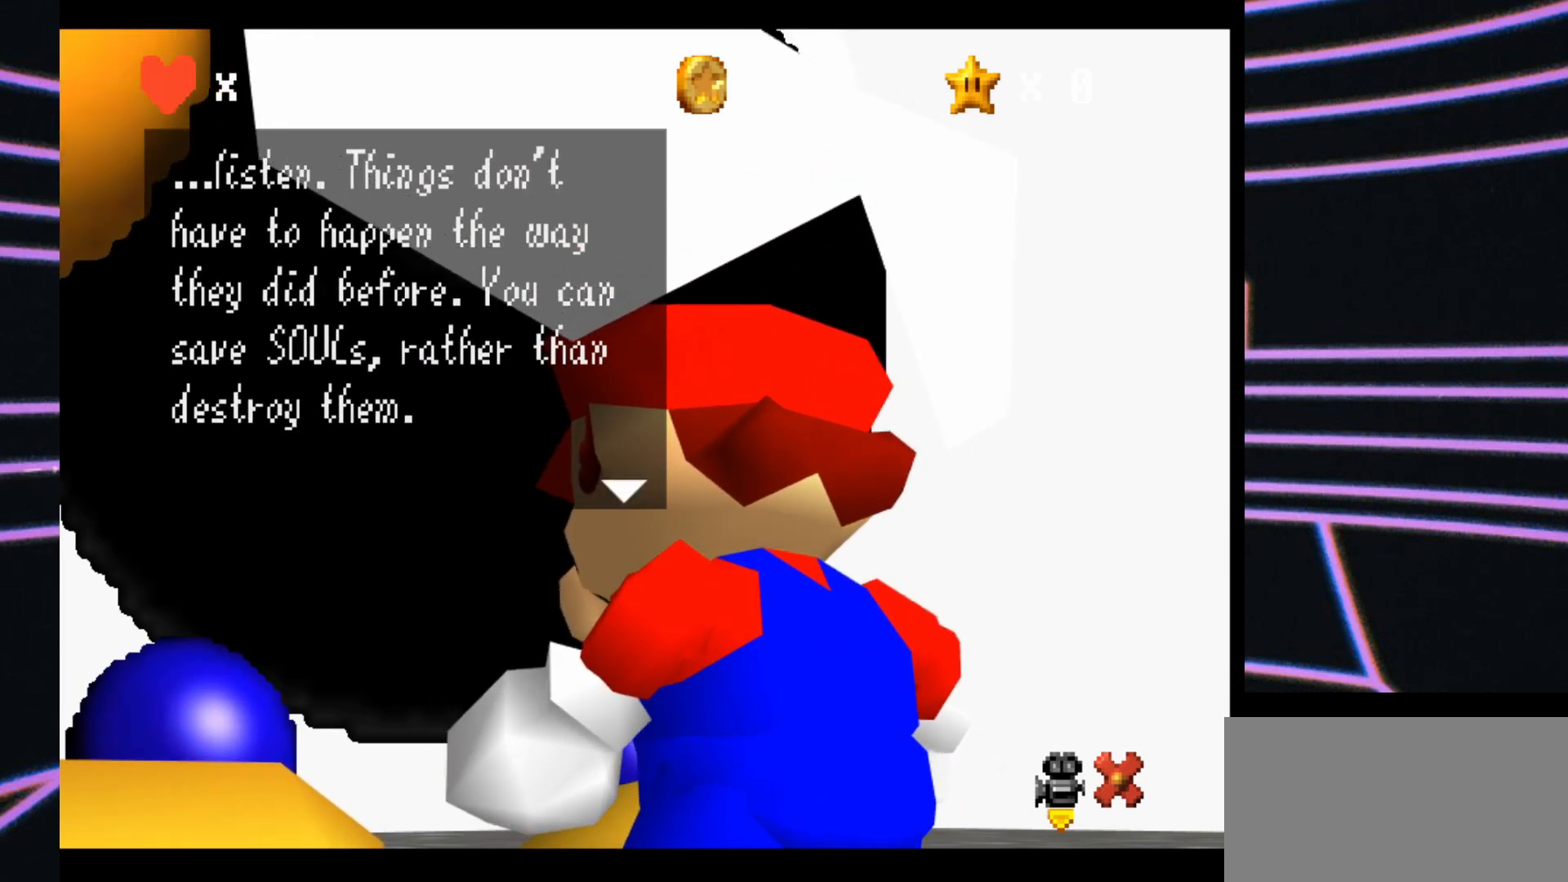
{"buttons": [], "left_stick": "center", "events": []}
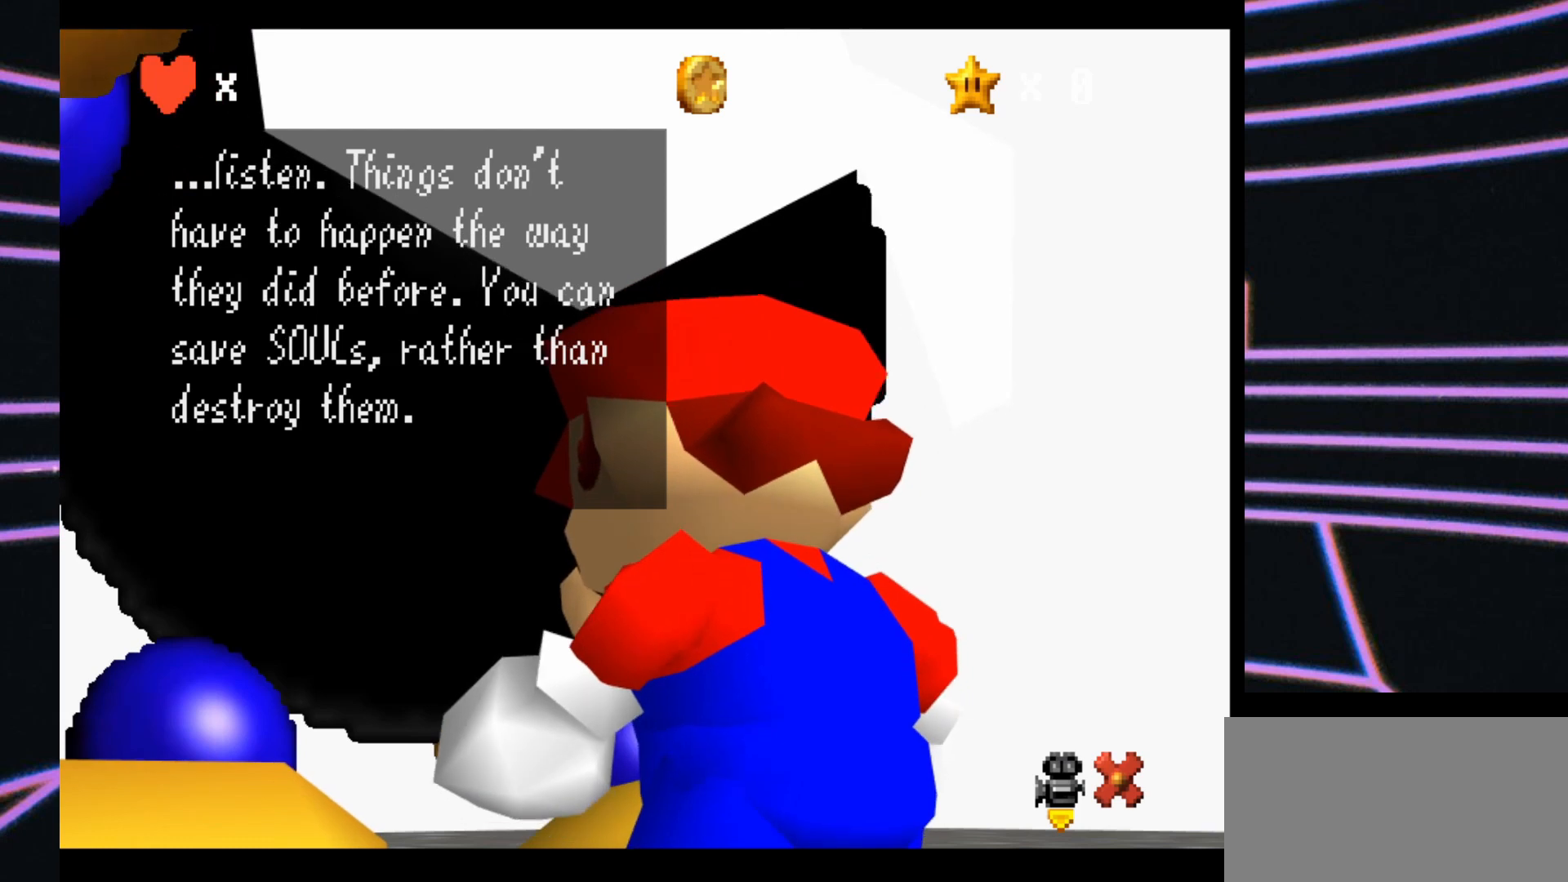
{"buttons": [], "left_stick": "center", "events": []}
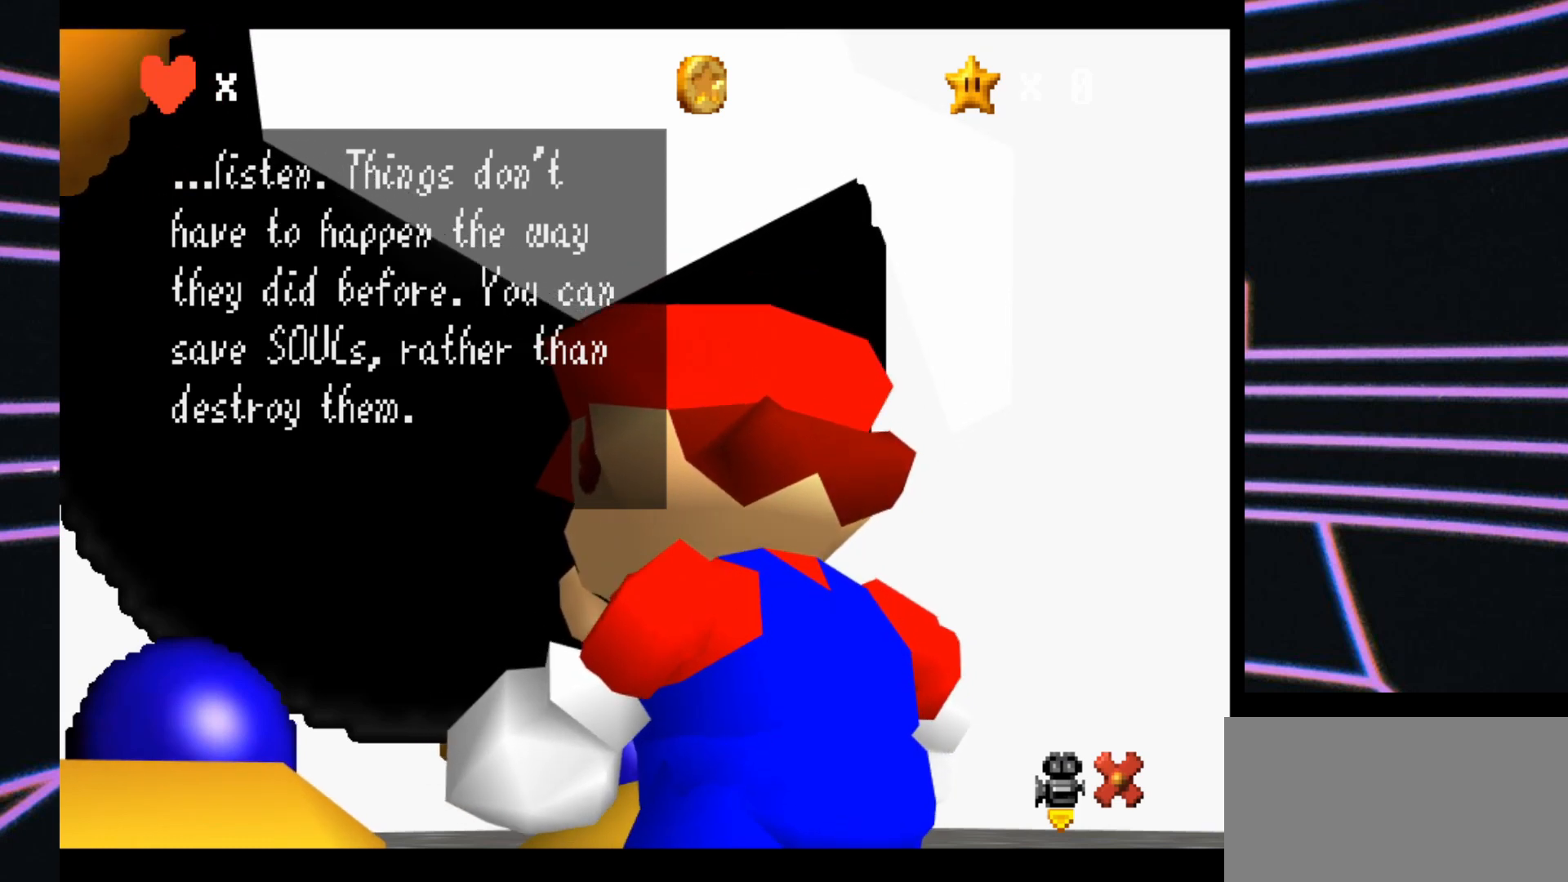
{"buttons": [], "left_stick": "center", "events": []}
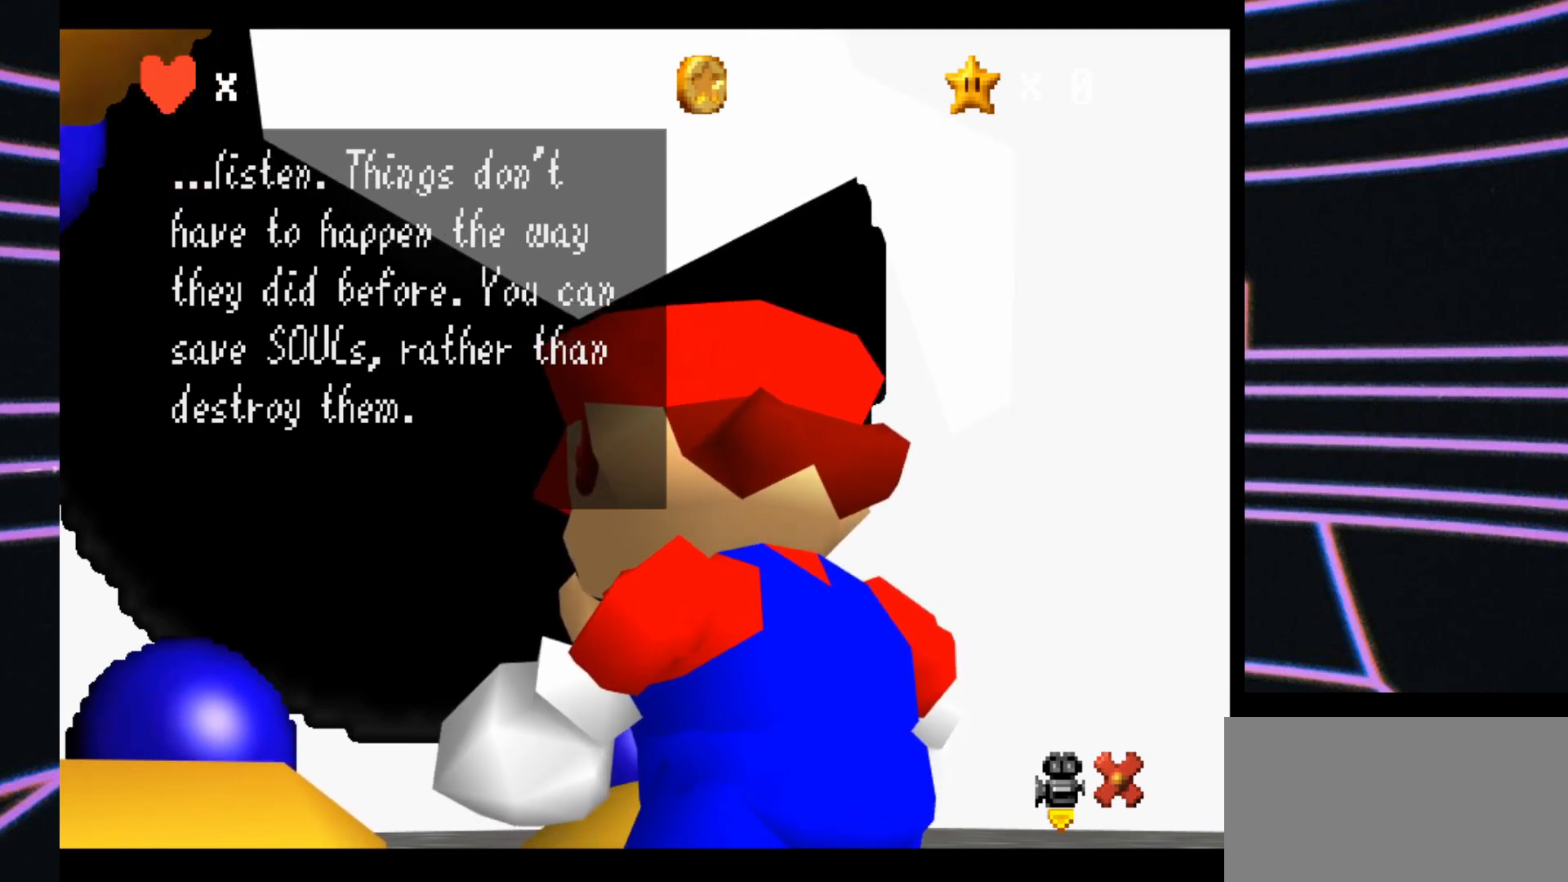
{"buttons": [], "left_stick": "center", "events": []}
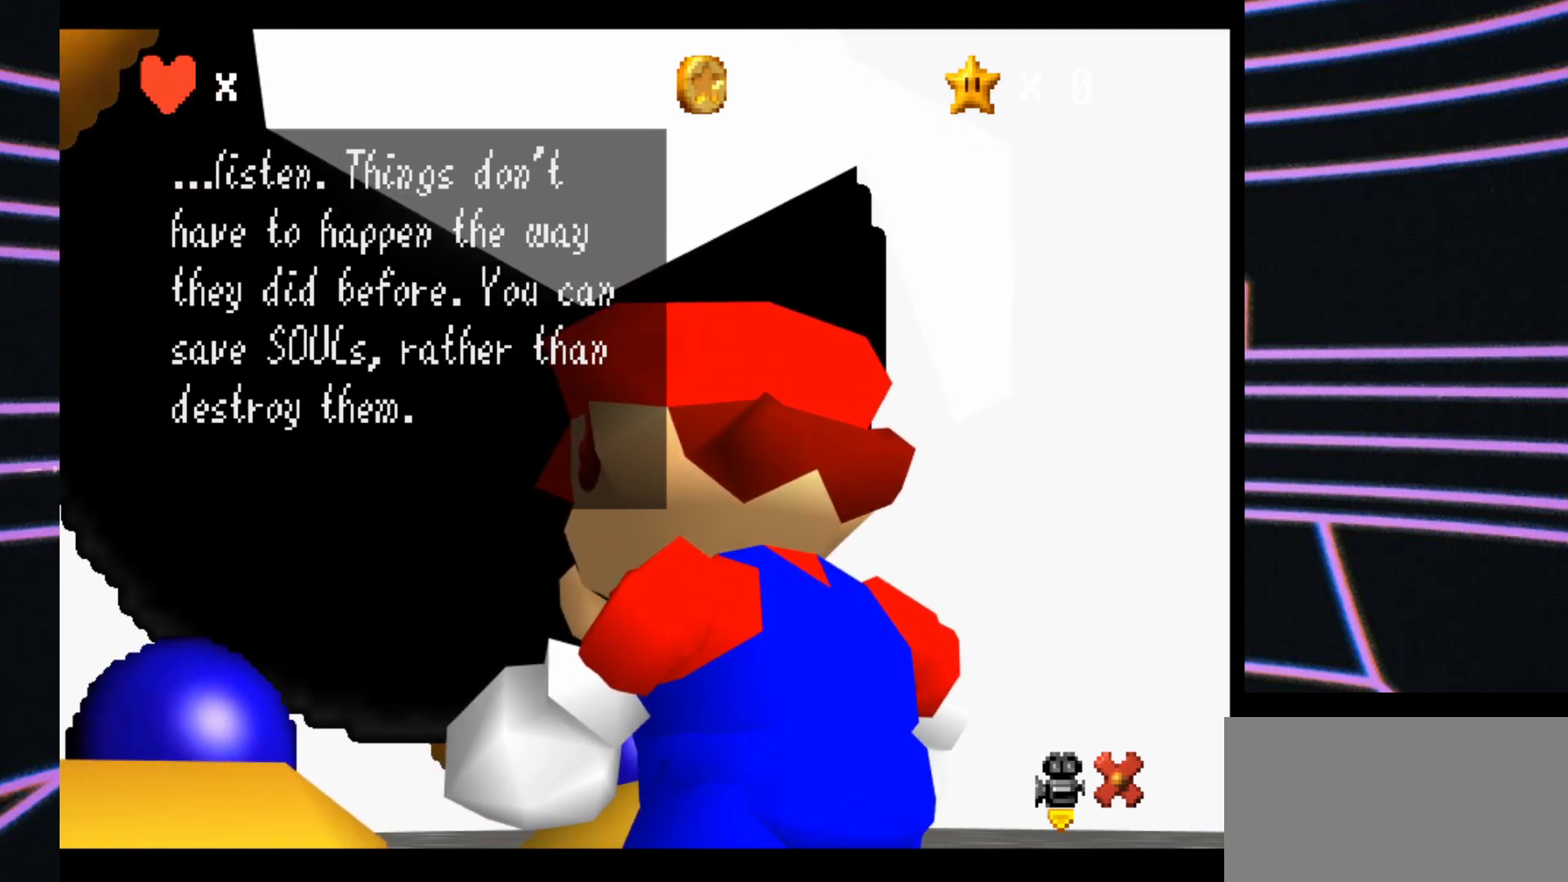
{"buttons": [], "left_stick": "center", "events": []}
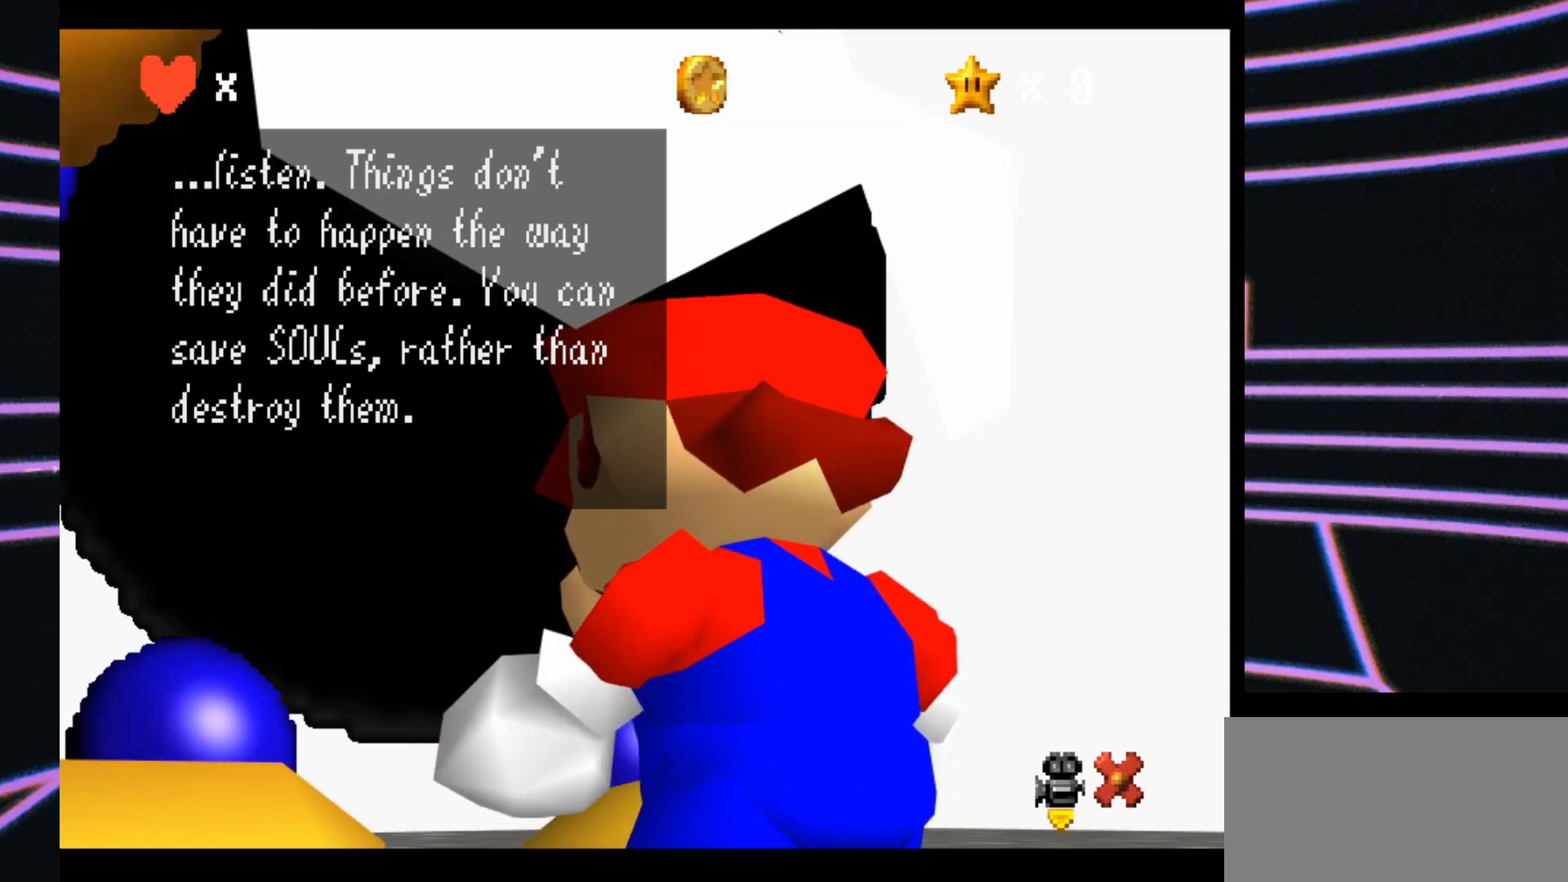
{"buttons": [], "left_stick": "center", "events": []}
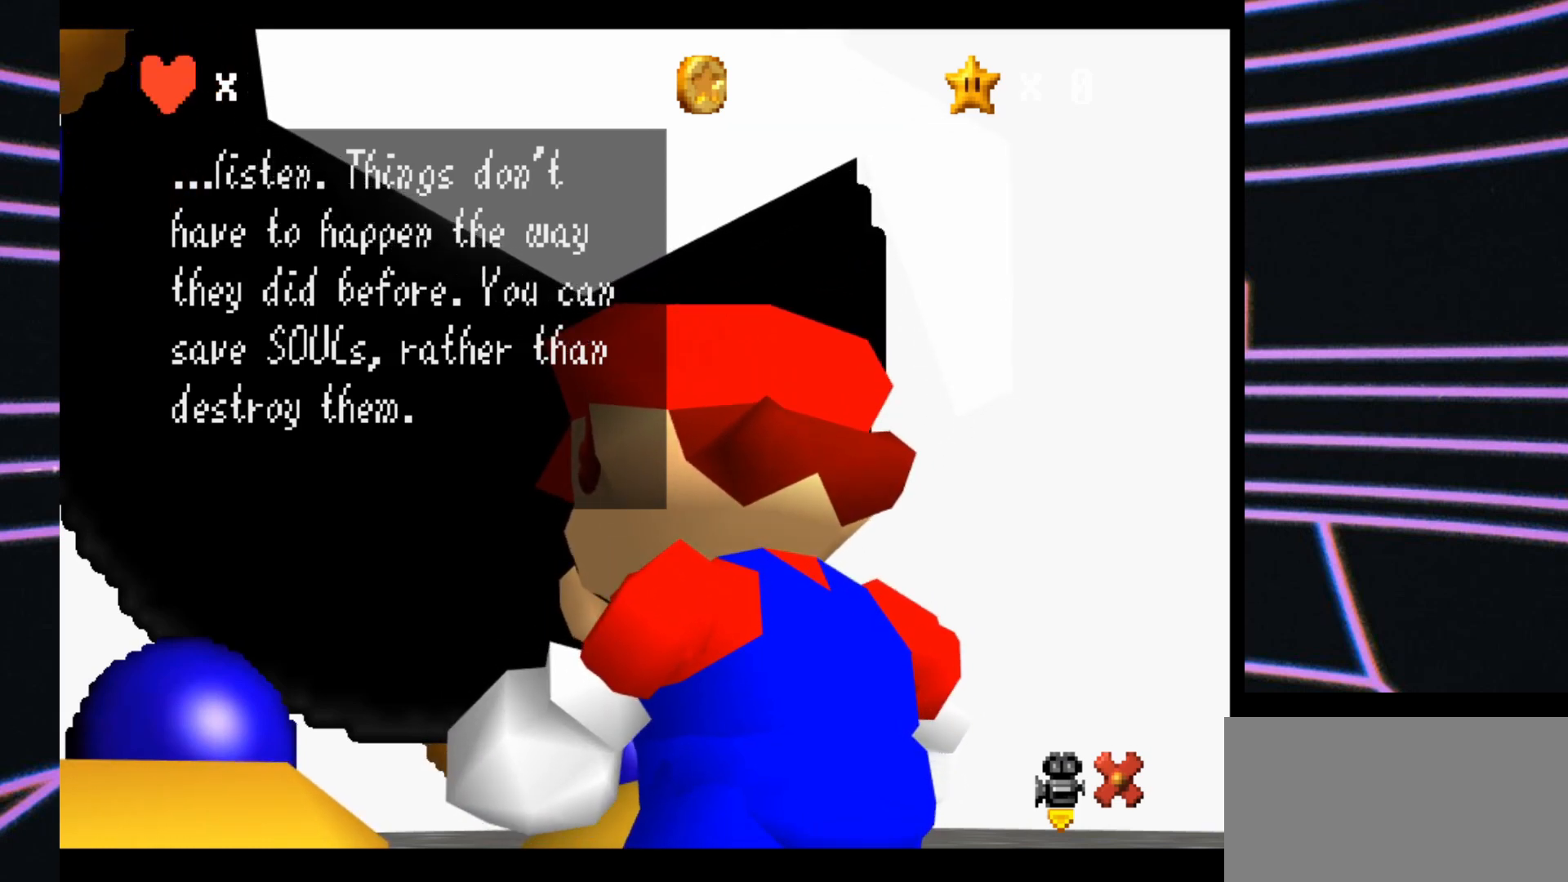
{"buttons": [], "left_stick": "center", "events": []}
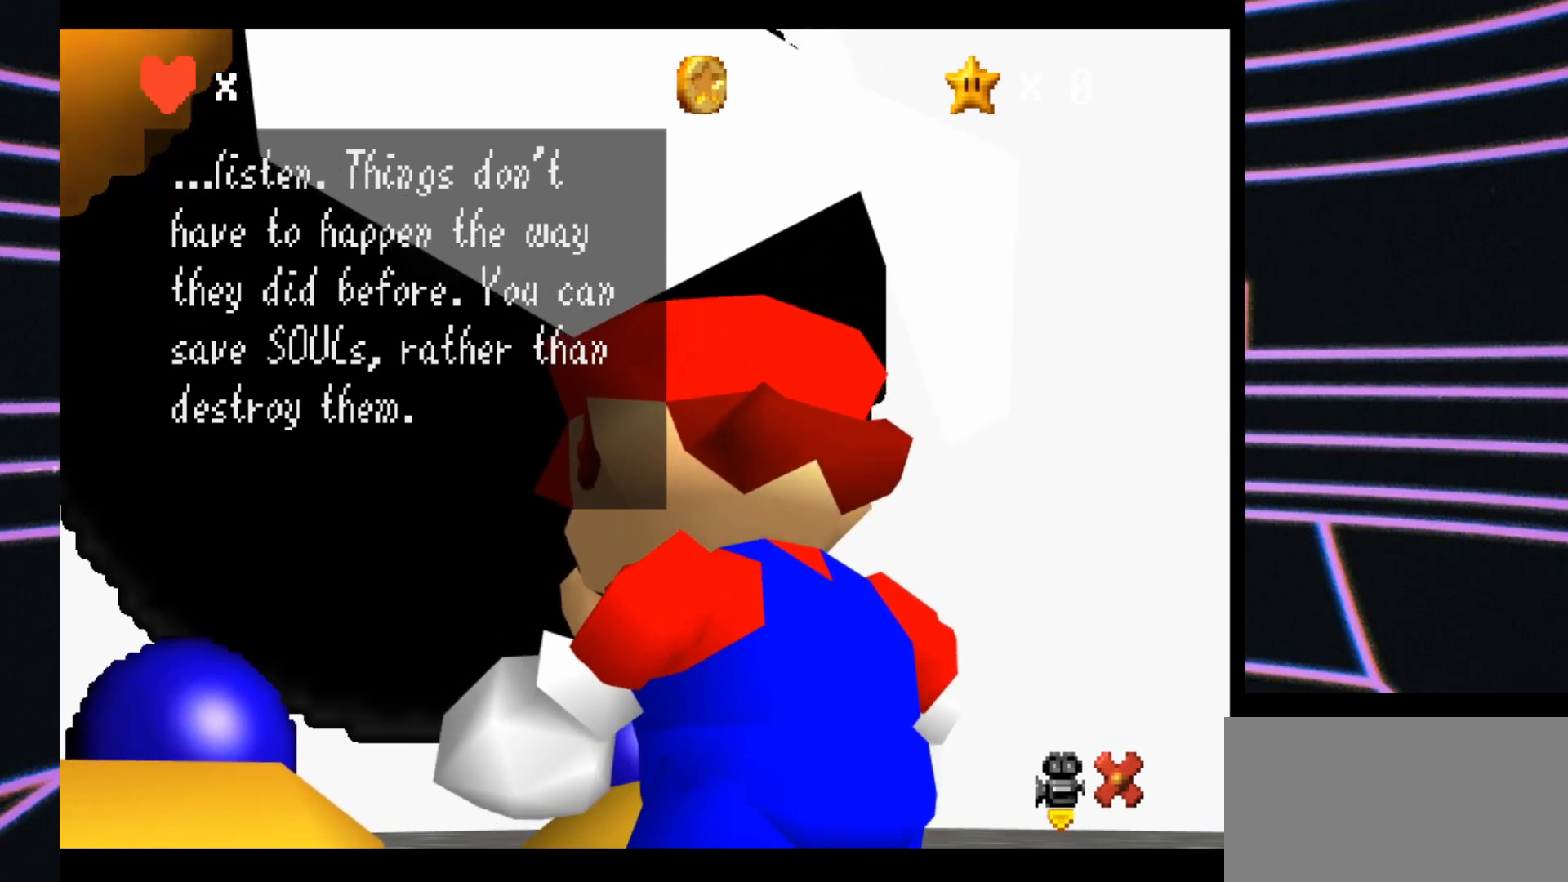
{"buttons": ["A"], "left_stick": "center", "events": [[367, "A", "down"]]}
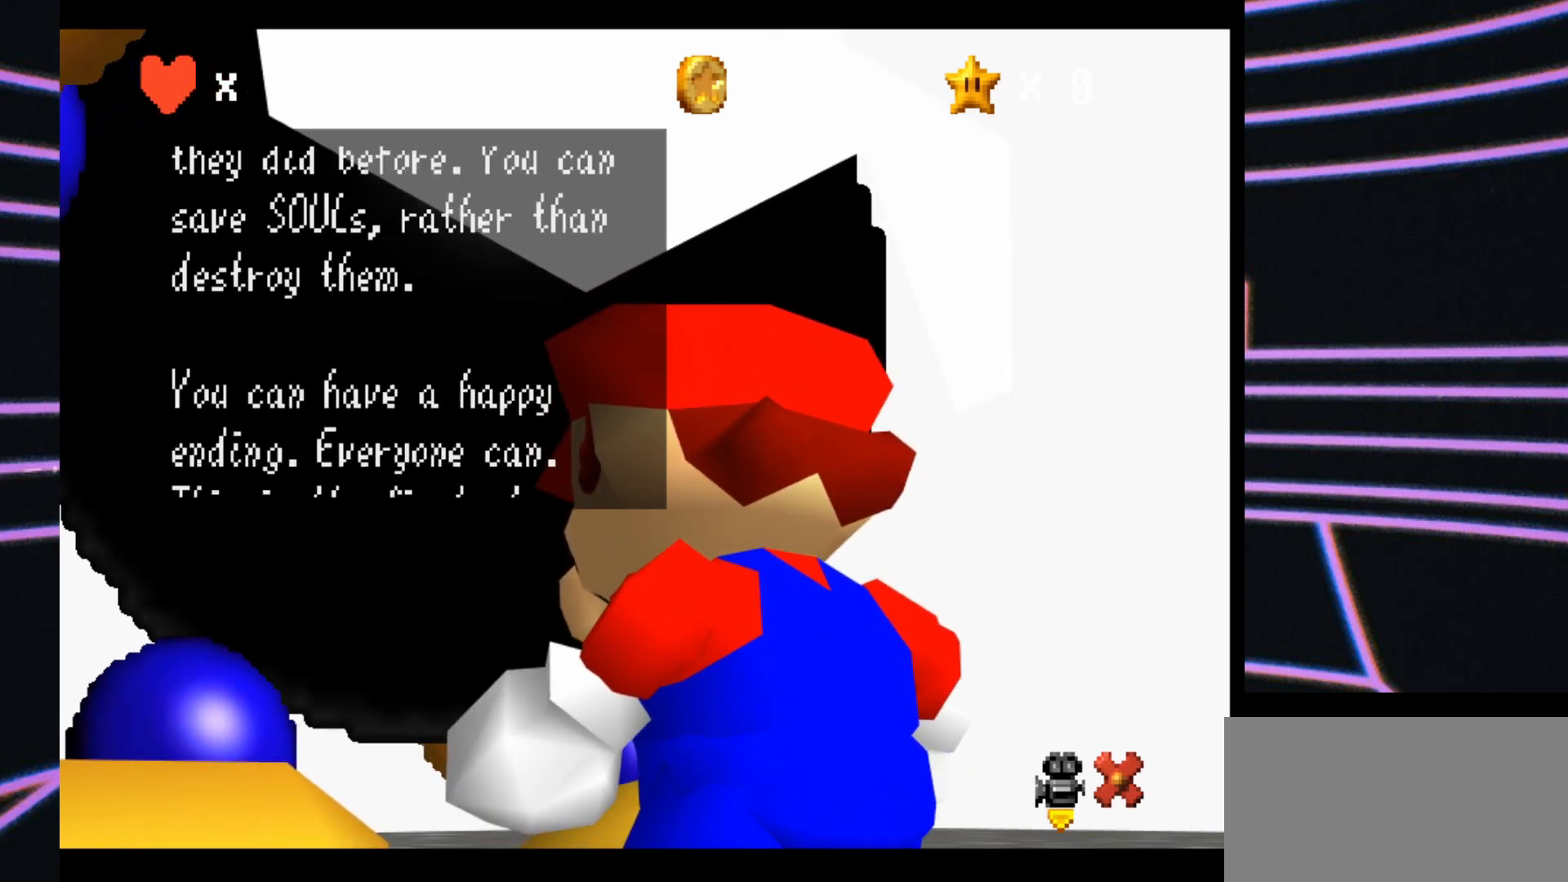
{"buttons": [], "left_stick": "center", "events": [[33, "A", "up"]]}
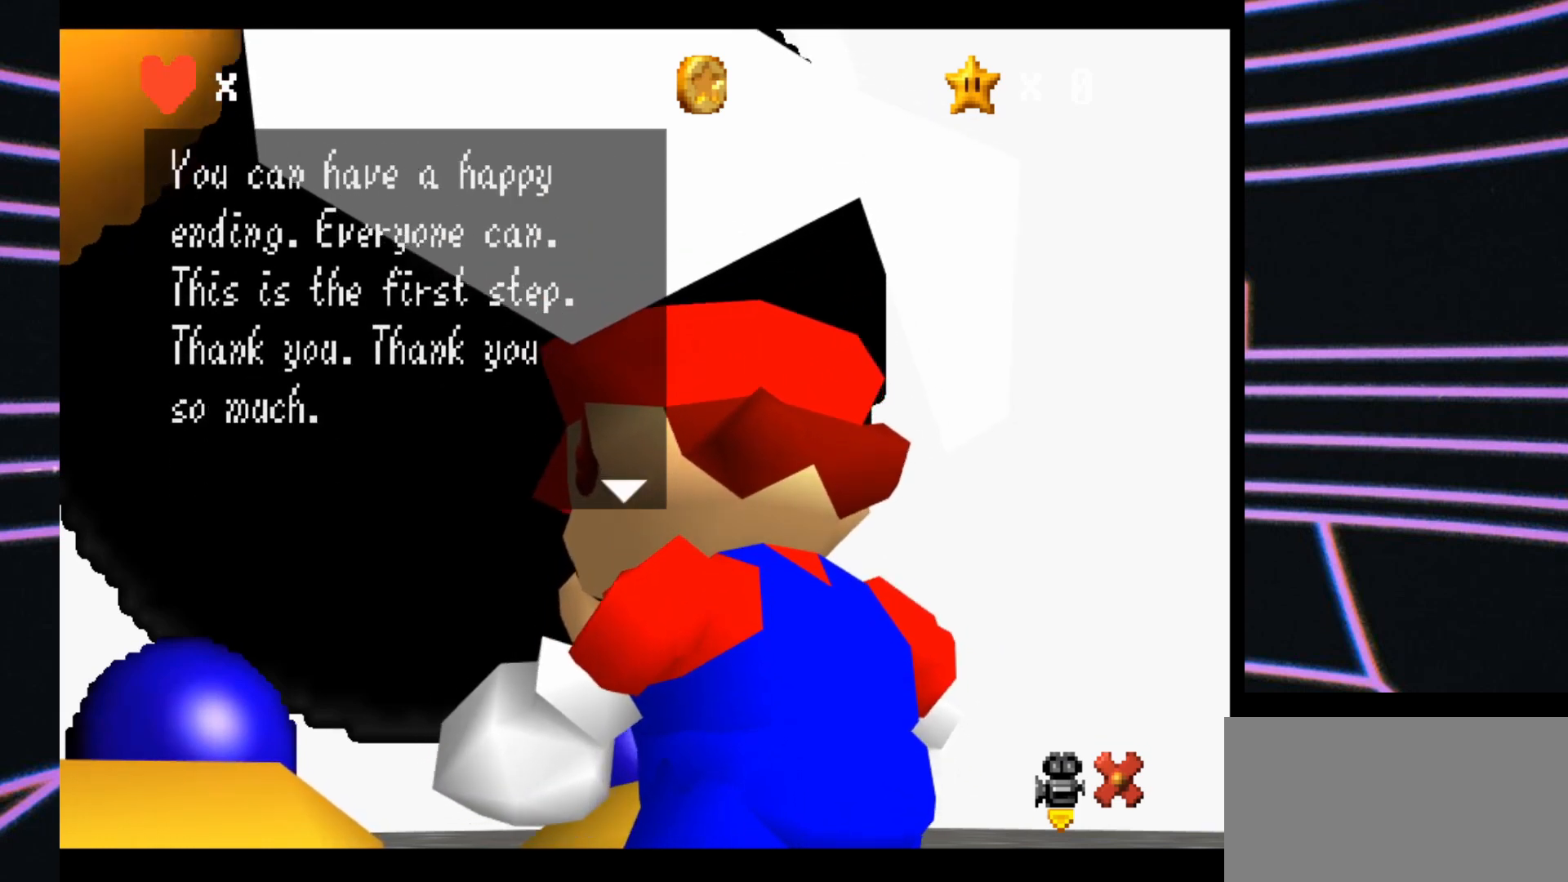
{"buttons": [], "left_stick": "center", "events": []}
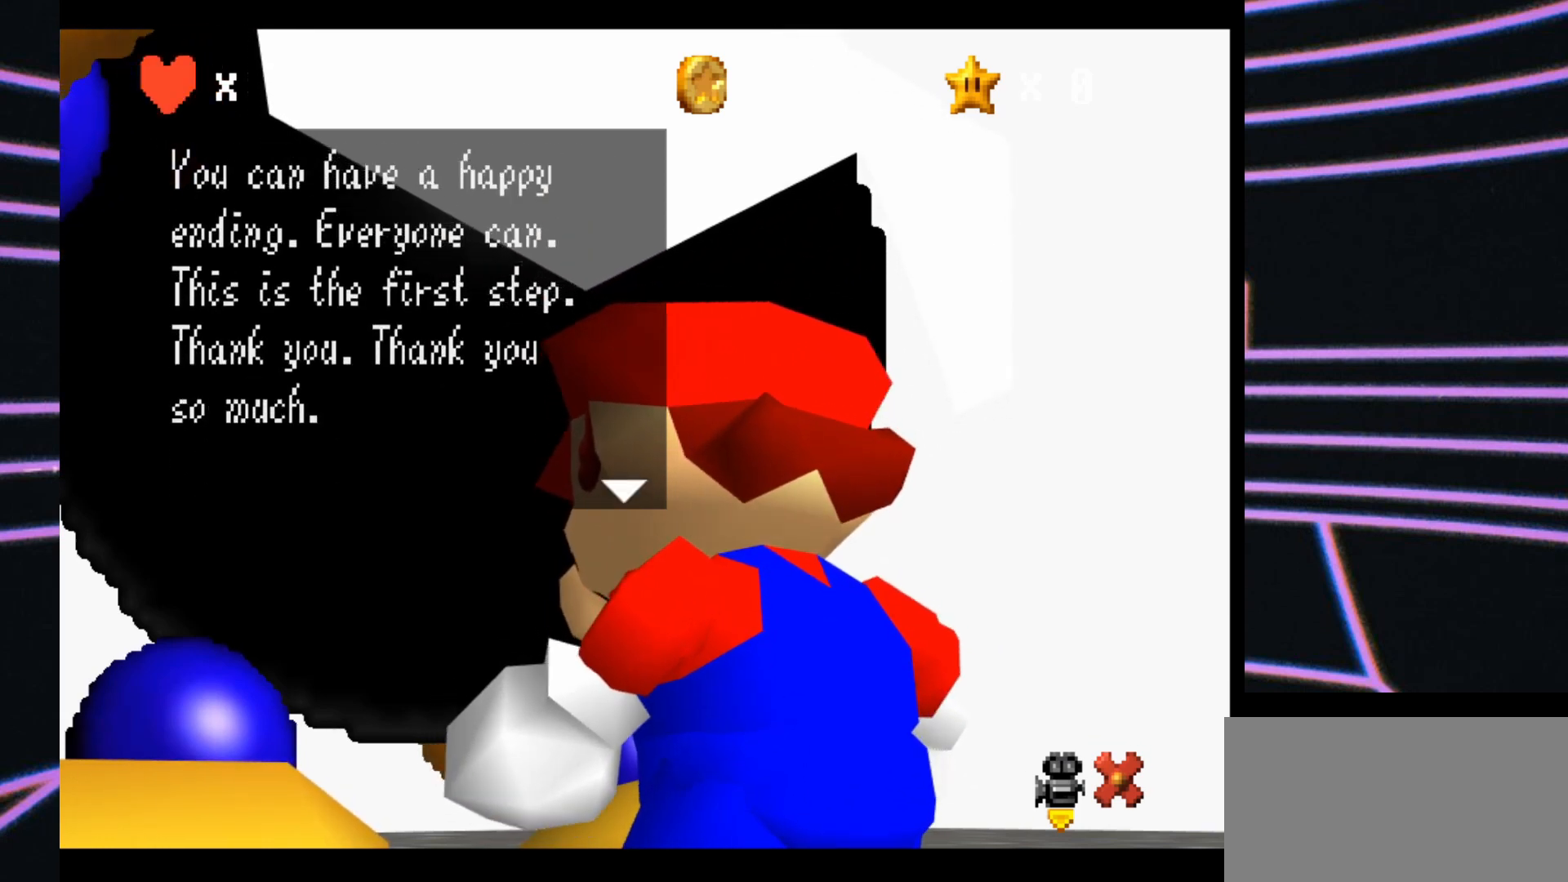
{"buttons": [], "left_stick": "center", "events": []}
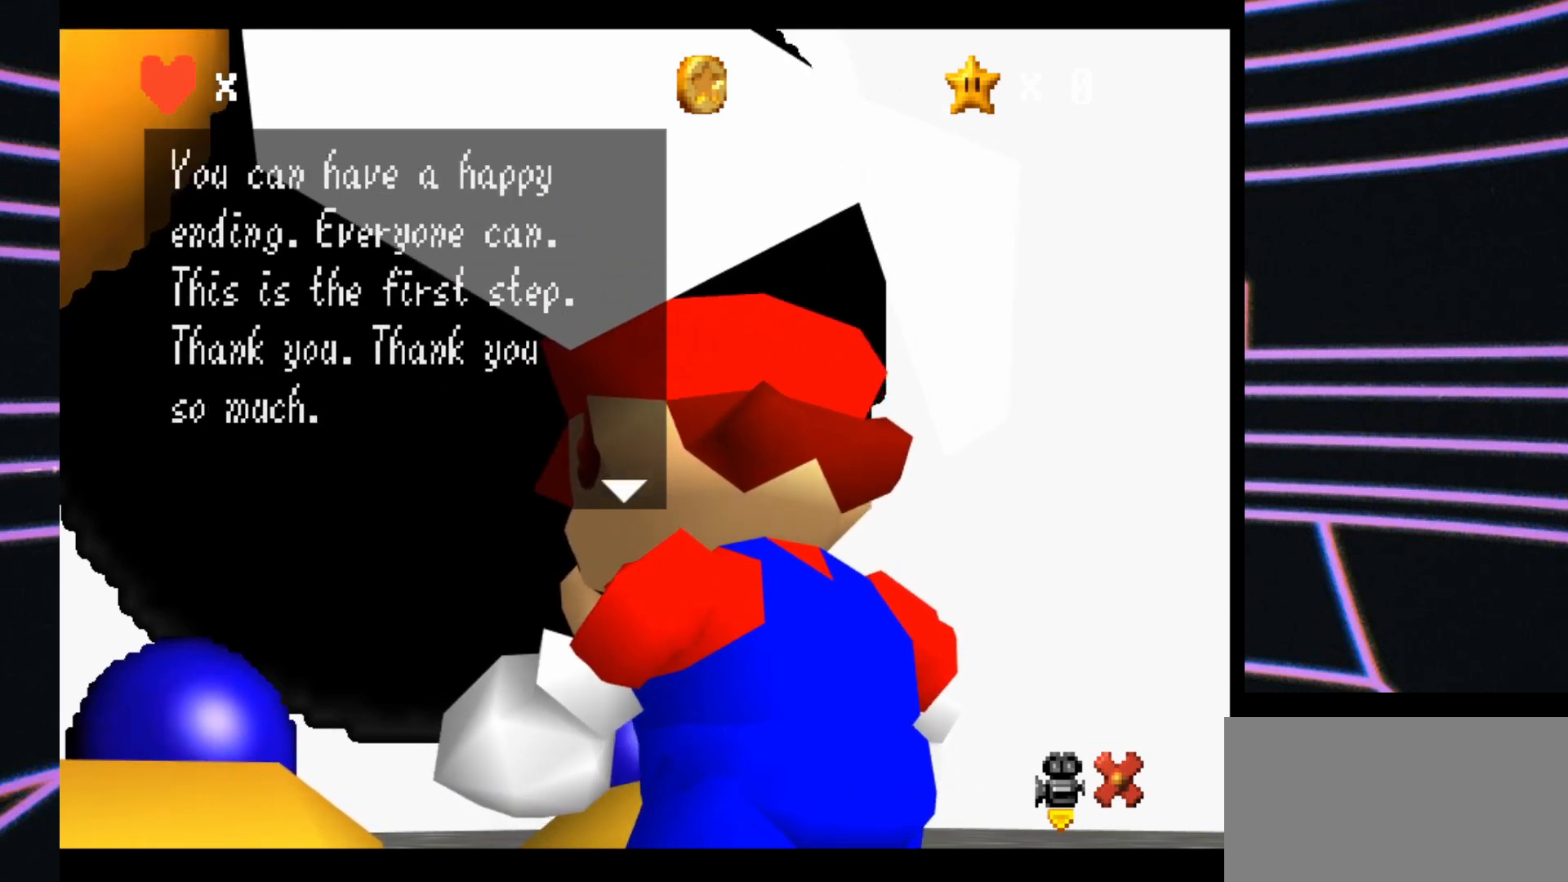
{"buttons": [], "left_stick": "center", "events": []}
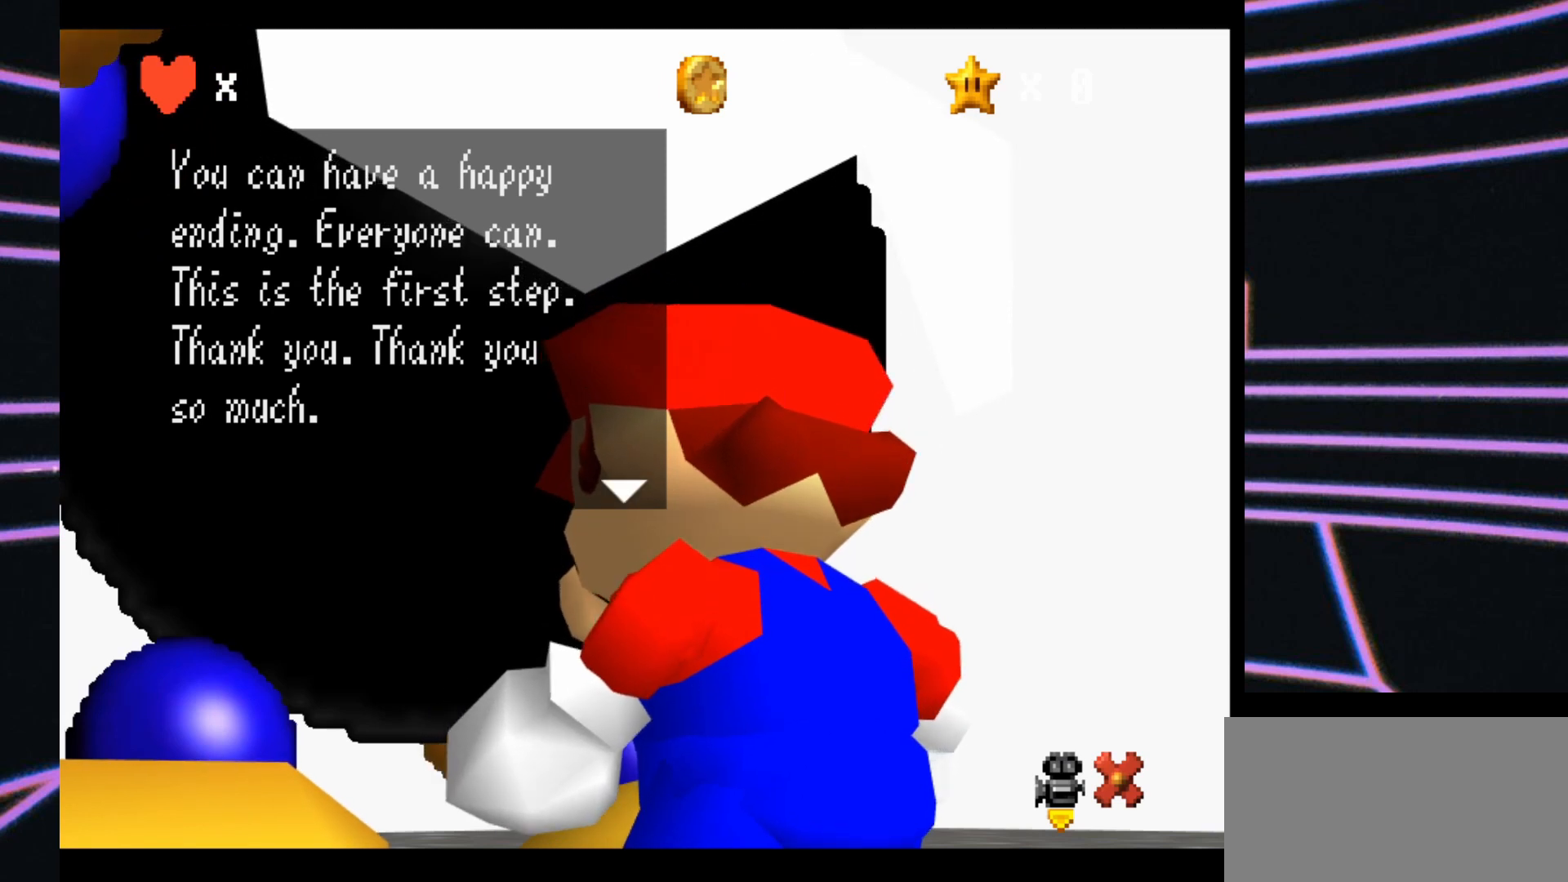
{"buttons": [], "left_stick": "center", "events": []}
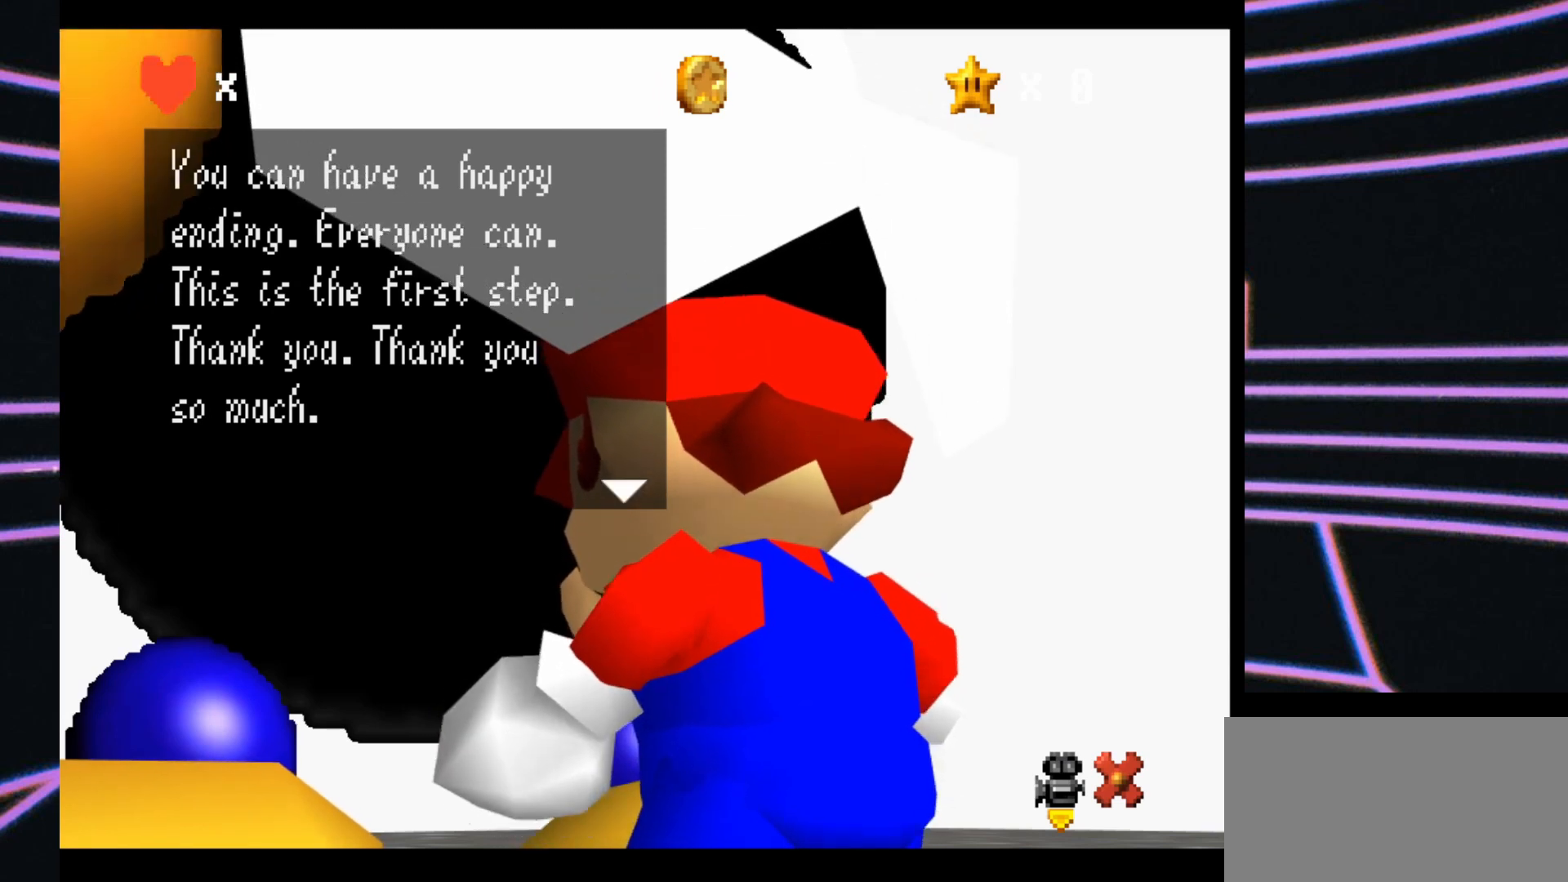
{"buttons": [], "left_stick": "center", "events": []}
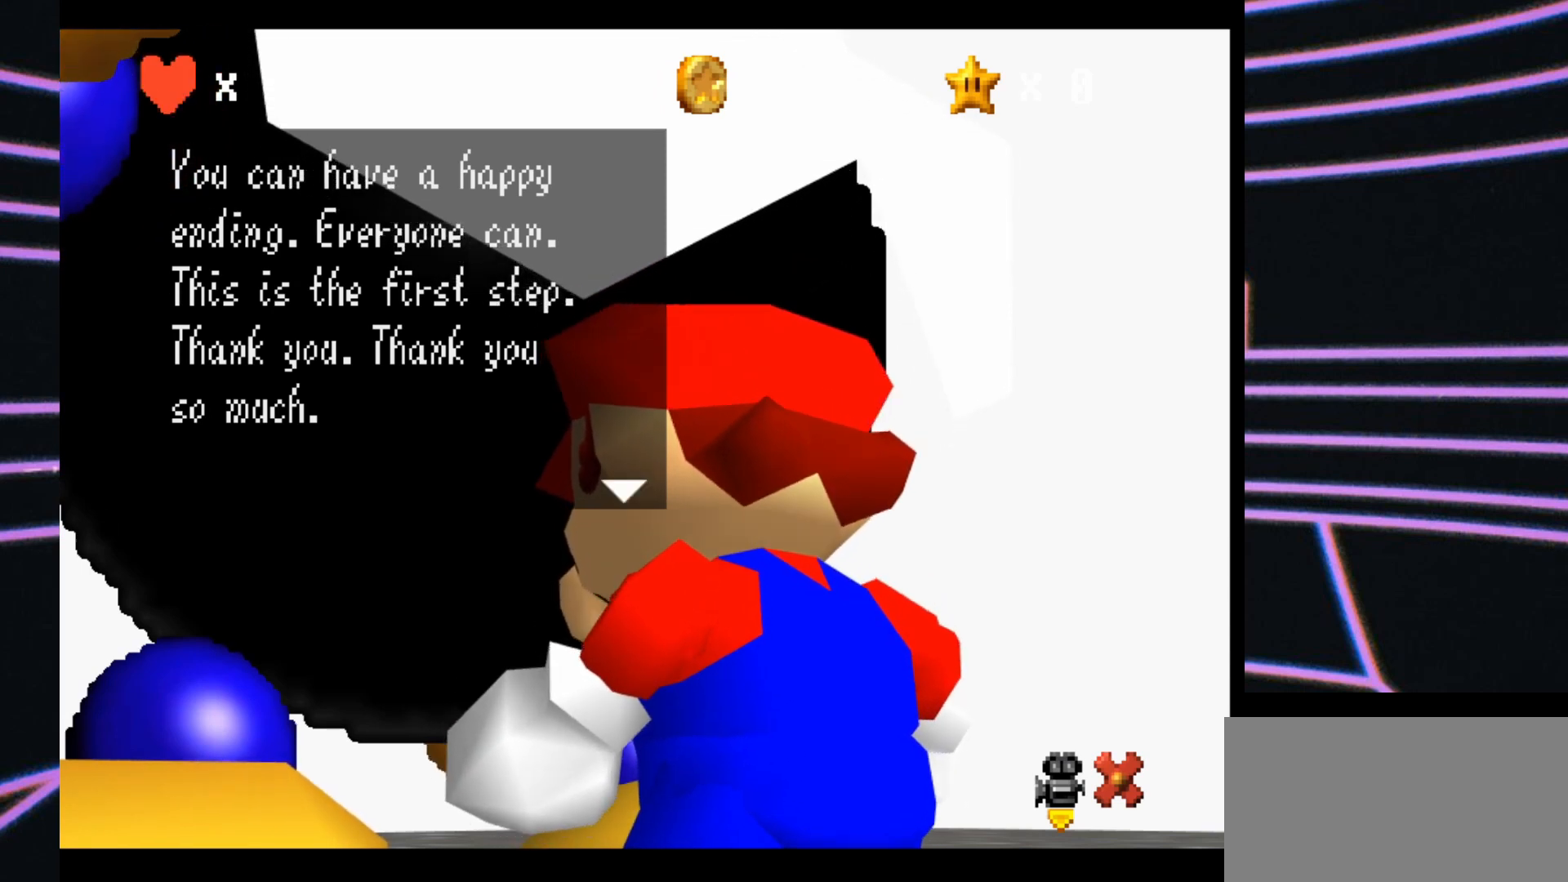
{"buttons": [], "left_stick": "center", "events": []}